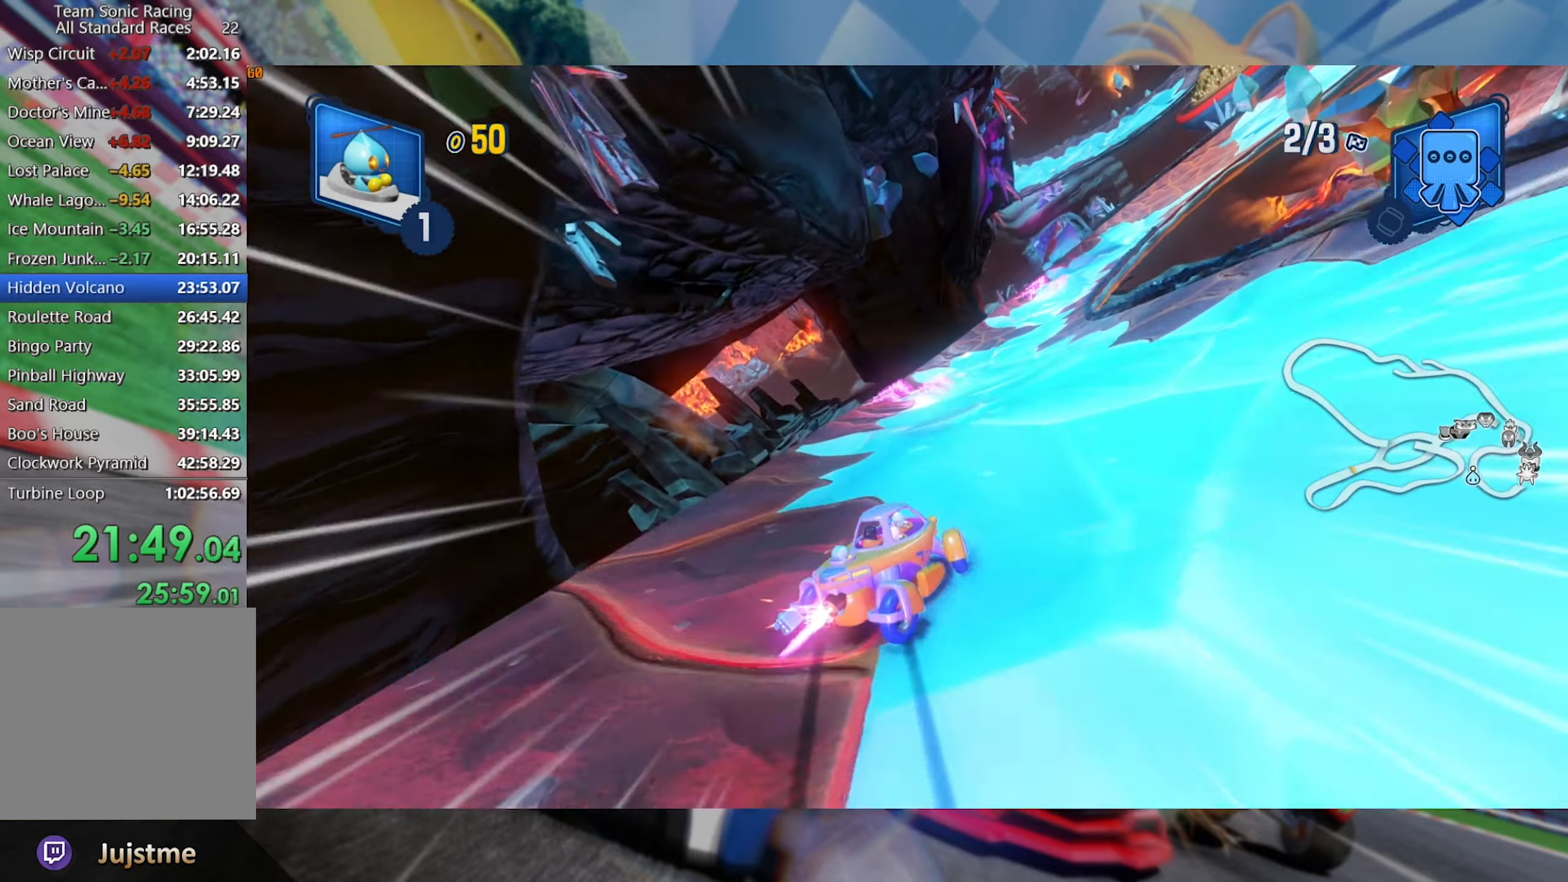
Gameplay with a controller (Xbox layout); each line is a JSON object with the inputs held at the frame after it (dt_ms = milliseconds from this image to that frame). "events" lists button and stick changes between this image and that frame as [ms after this image, input, new state], when the widget could be followed in between. Not read: R3.
{"dt_ms": 500, "buttons": ["L2", "R2"], "left_stick": "right", "right_stick": "center", "events": [[383, "left_stick", "right"]]}
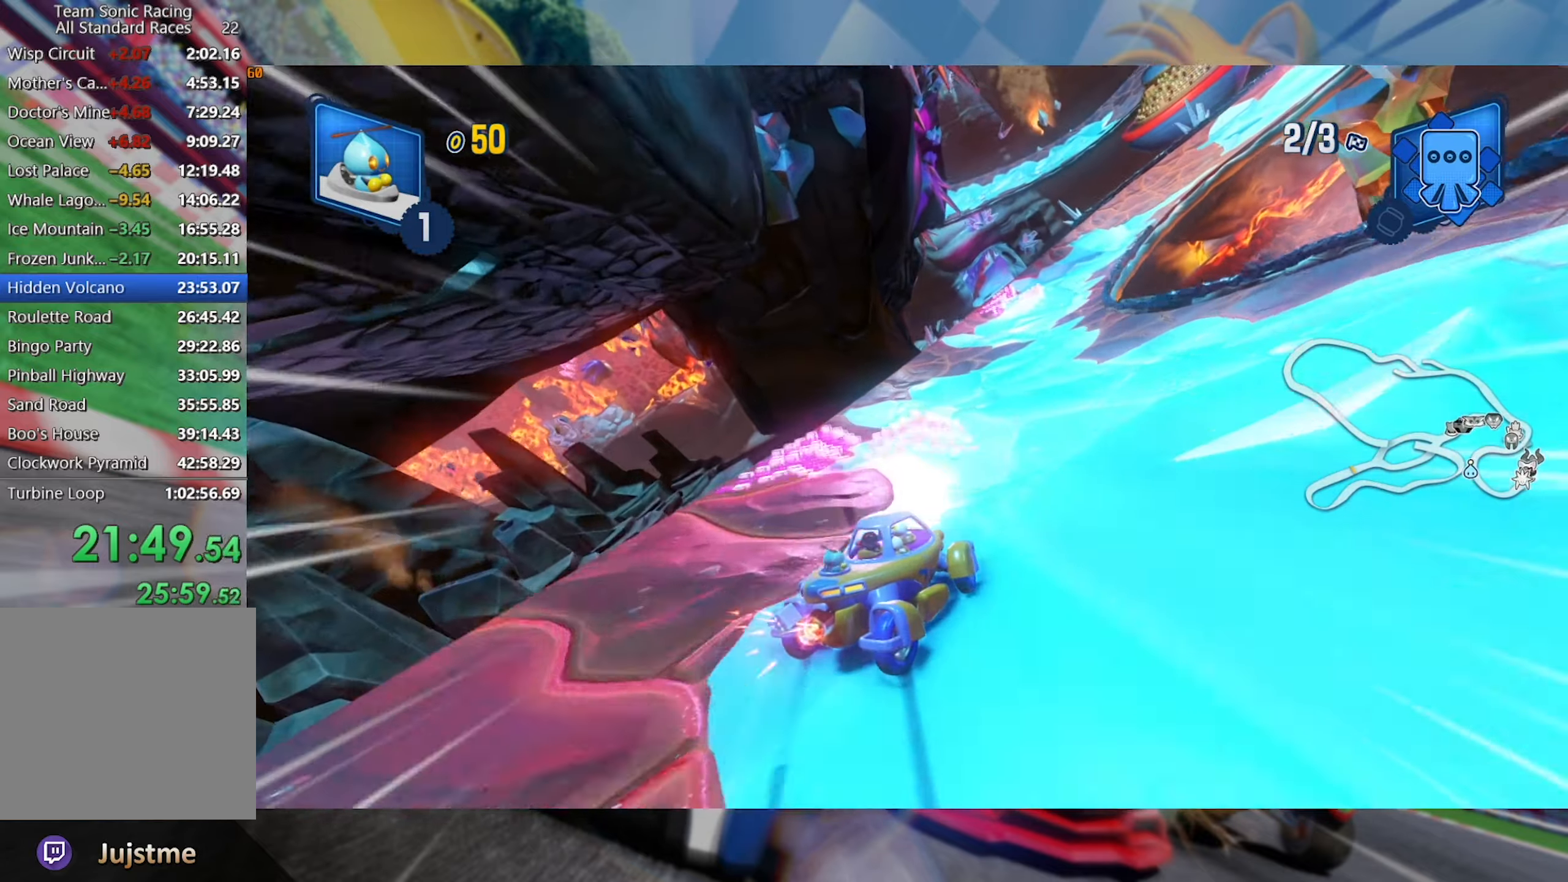
{"dt_ms": 500, "buttons": ["L2", "R2"], "left_stick": "left", "right_stick": "center", "events": [[83, "left_stick", "center"], [400, "left_stick", "left"]]}
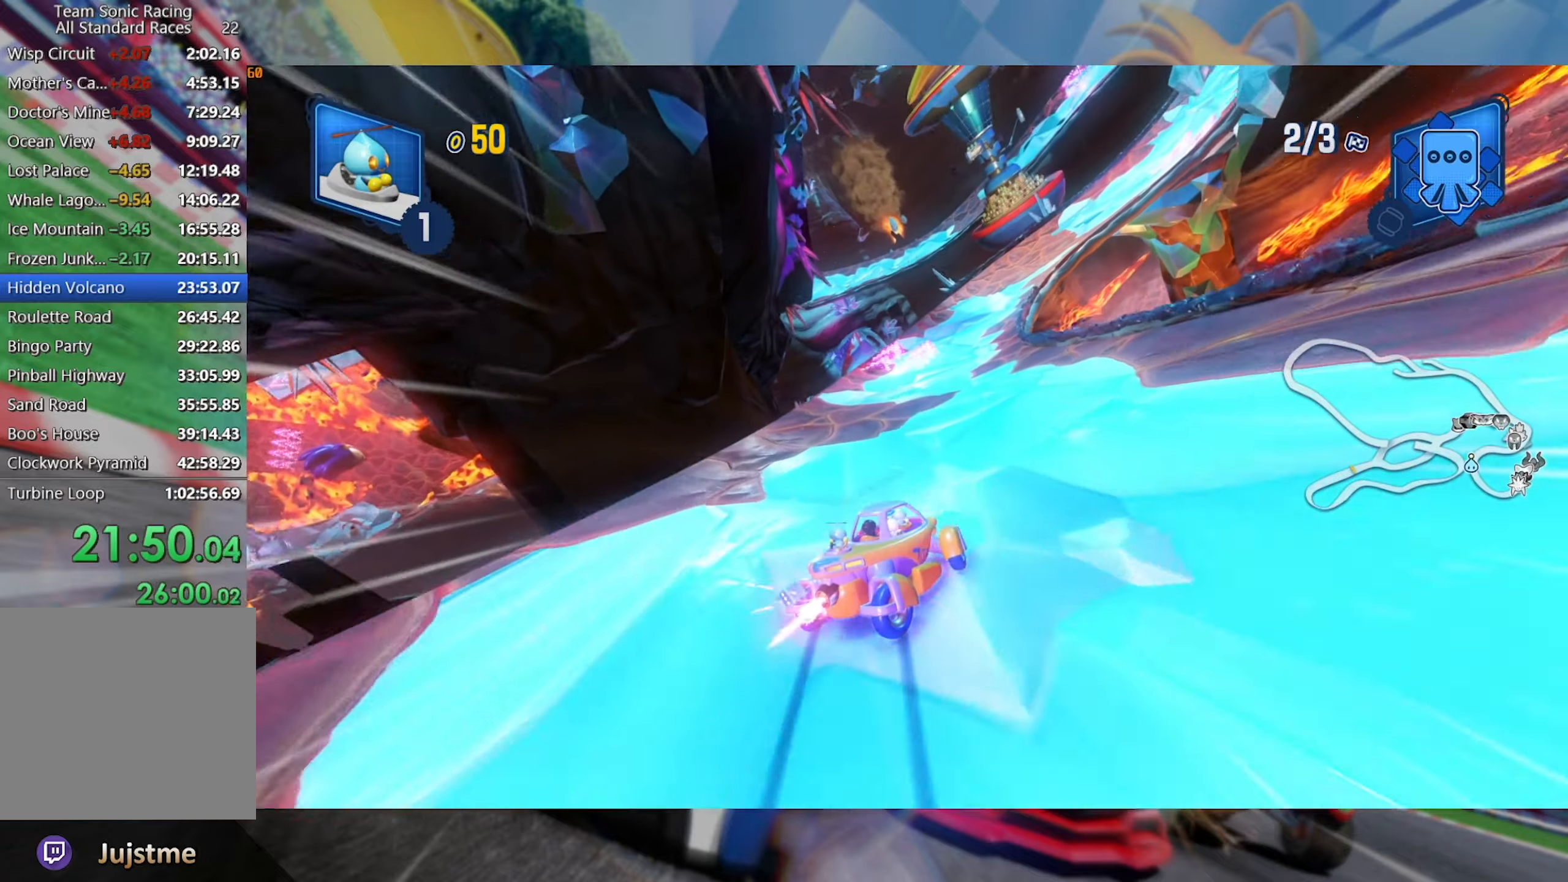
{"dt_ms": 500, "buttons": ["R2"], "left_stick": "center", "right_stick": "center", "events": [[400, "L2", "up"], [500, "left_stick", "center"]]}
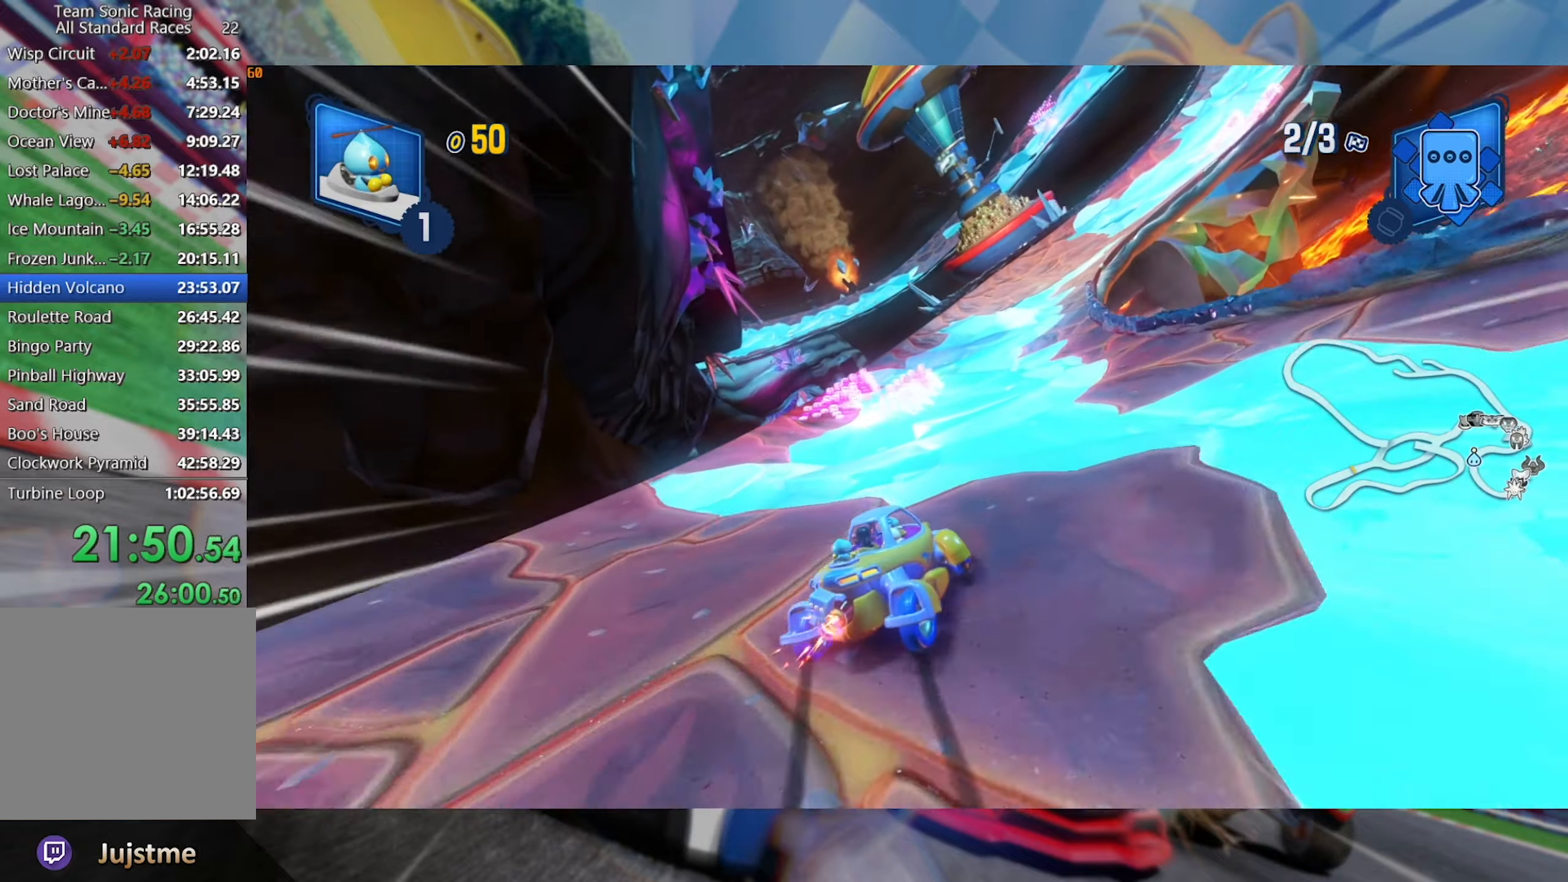
{"dt_ms": 500, "buttons": ["L2", "R2"], "left_stick": "center", "right_stick": "center", "events": [[150, "left_stick", "right"], [233, "L2", "down"], [383, "left_stick", "center"]]}
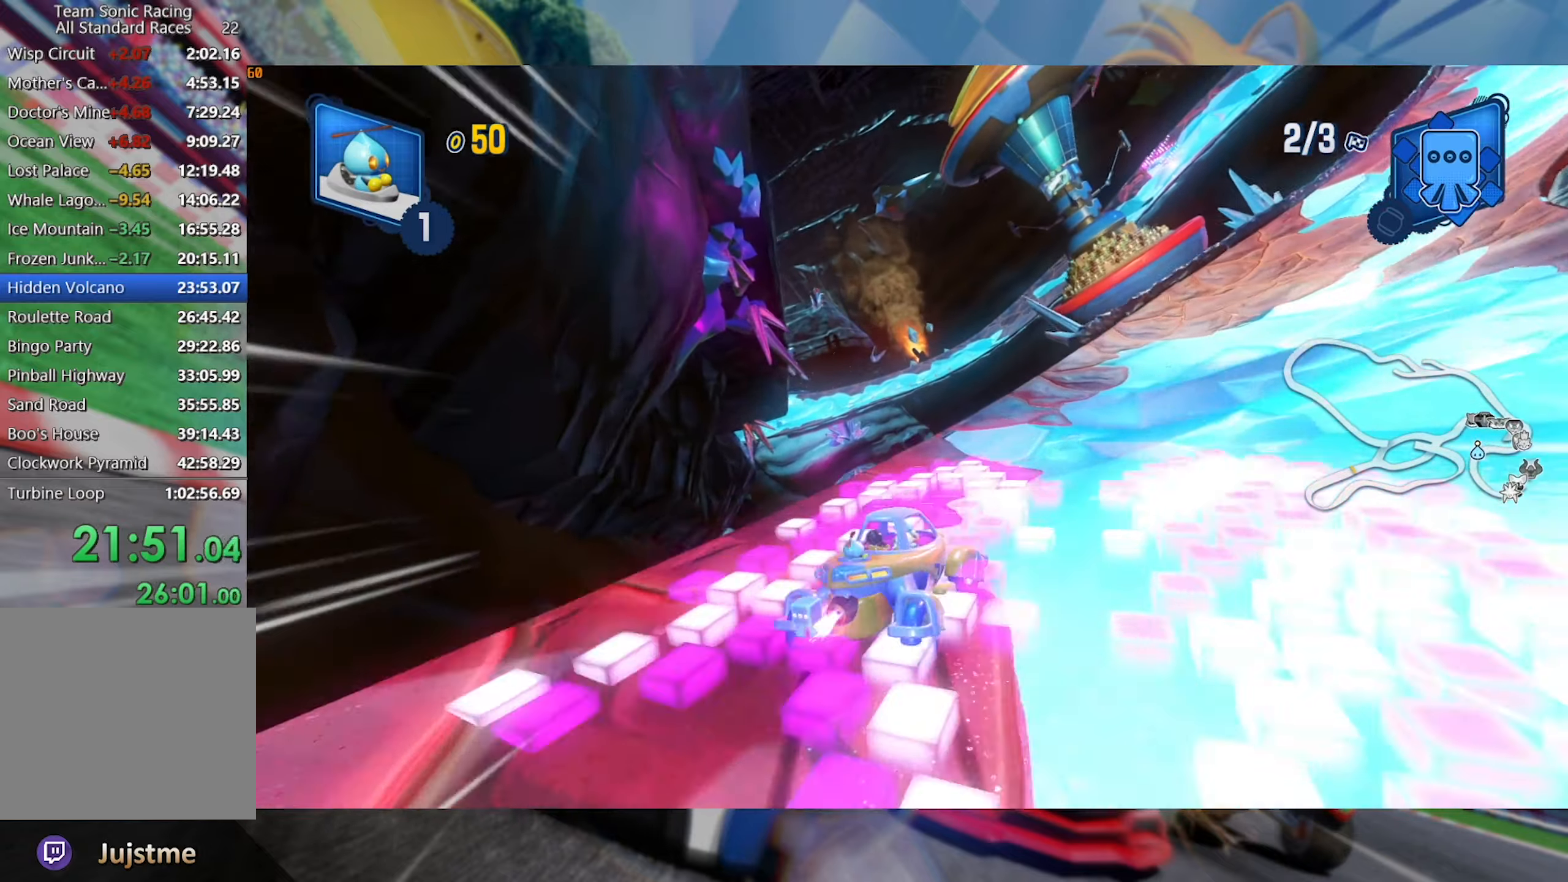
{"dt_ms": 500, "buttons": ["L2", "R2"], "left_stick": "center", "right_stick": "center", "events": [[33, "left_stick", "left"], [183, "right_stick", "left"], [467, "left_stick", "center"], [467, "right_stick", "center"]]}
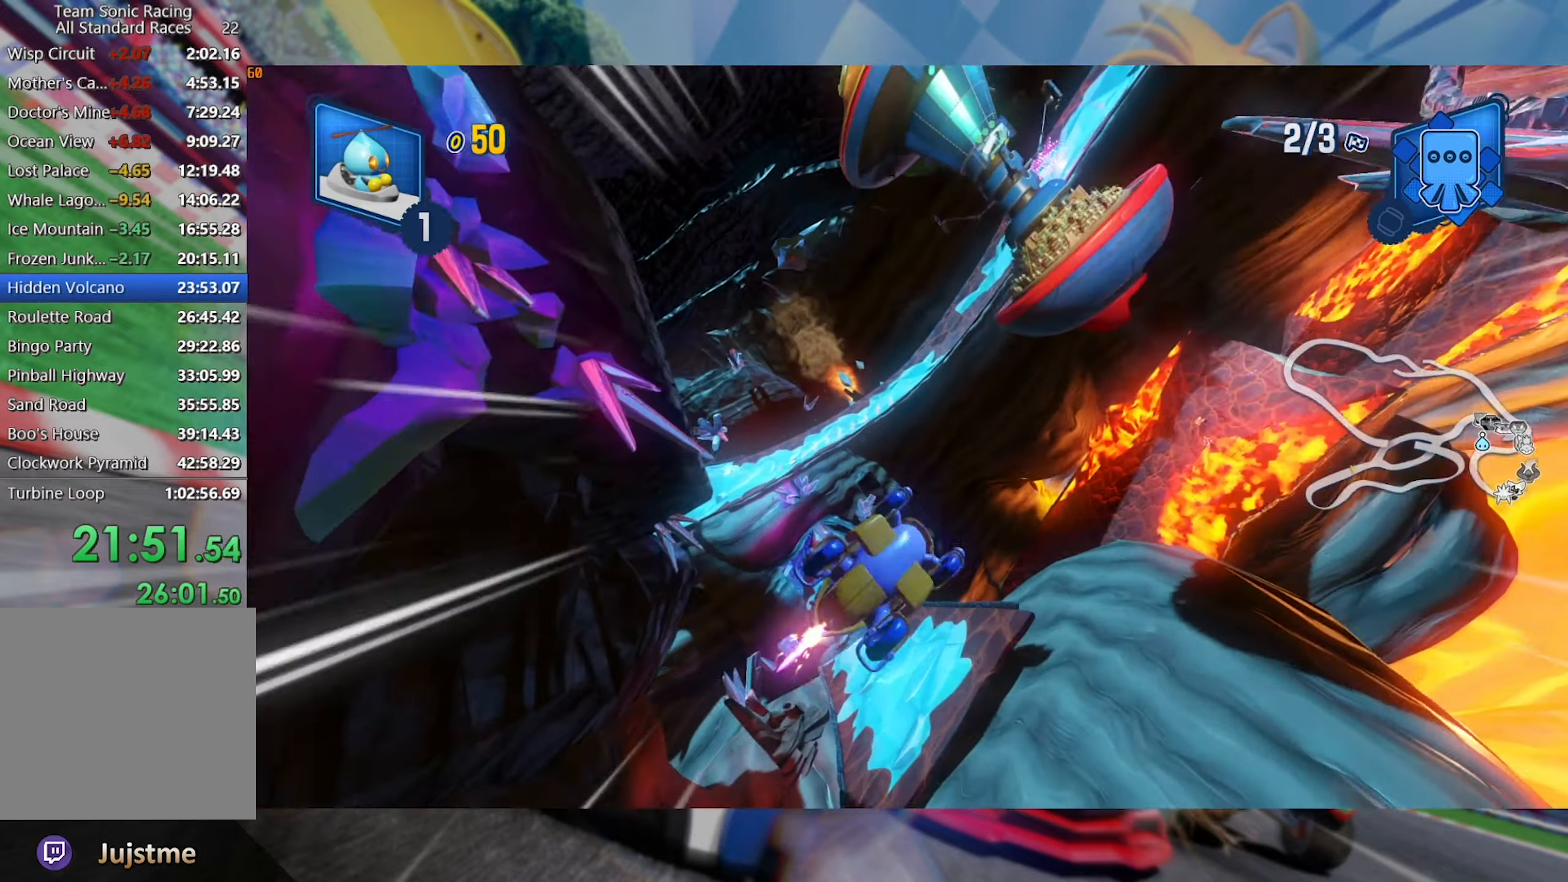
{"dt_ms": 500, "buttons": ["L2", "R2"], "left_stick": "center", "right_stick": "left", "events": [[67, "right_stick", "left"], [267, "right_stick", "center"], [467, "right_stick", "left"]]}
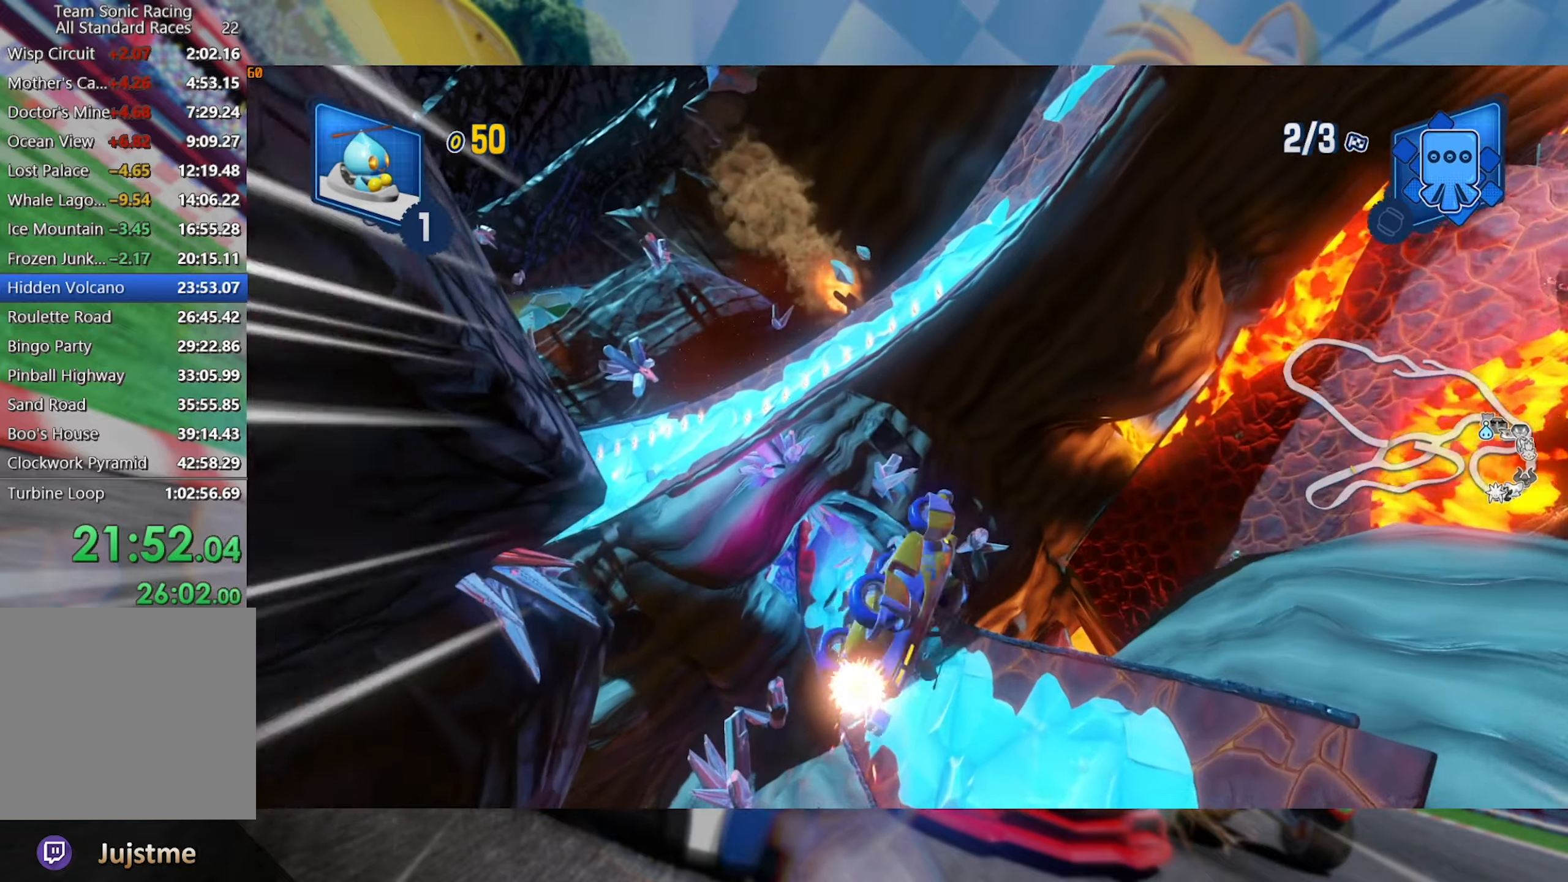
{"dt_ms": 500, "buttons": ["L2", "R2"], "left_stick": "center", "right_stick": "up", "events": [[150, "right_stick", "center"], [350, "right_stick", "up"]]}
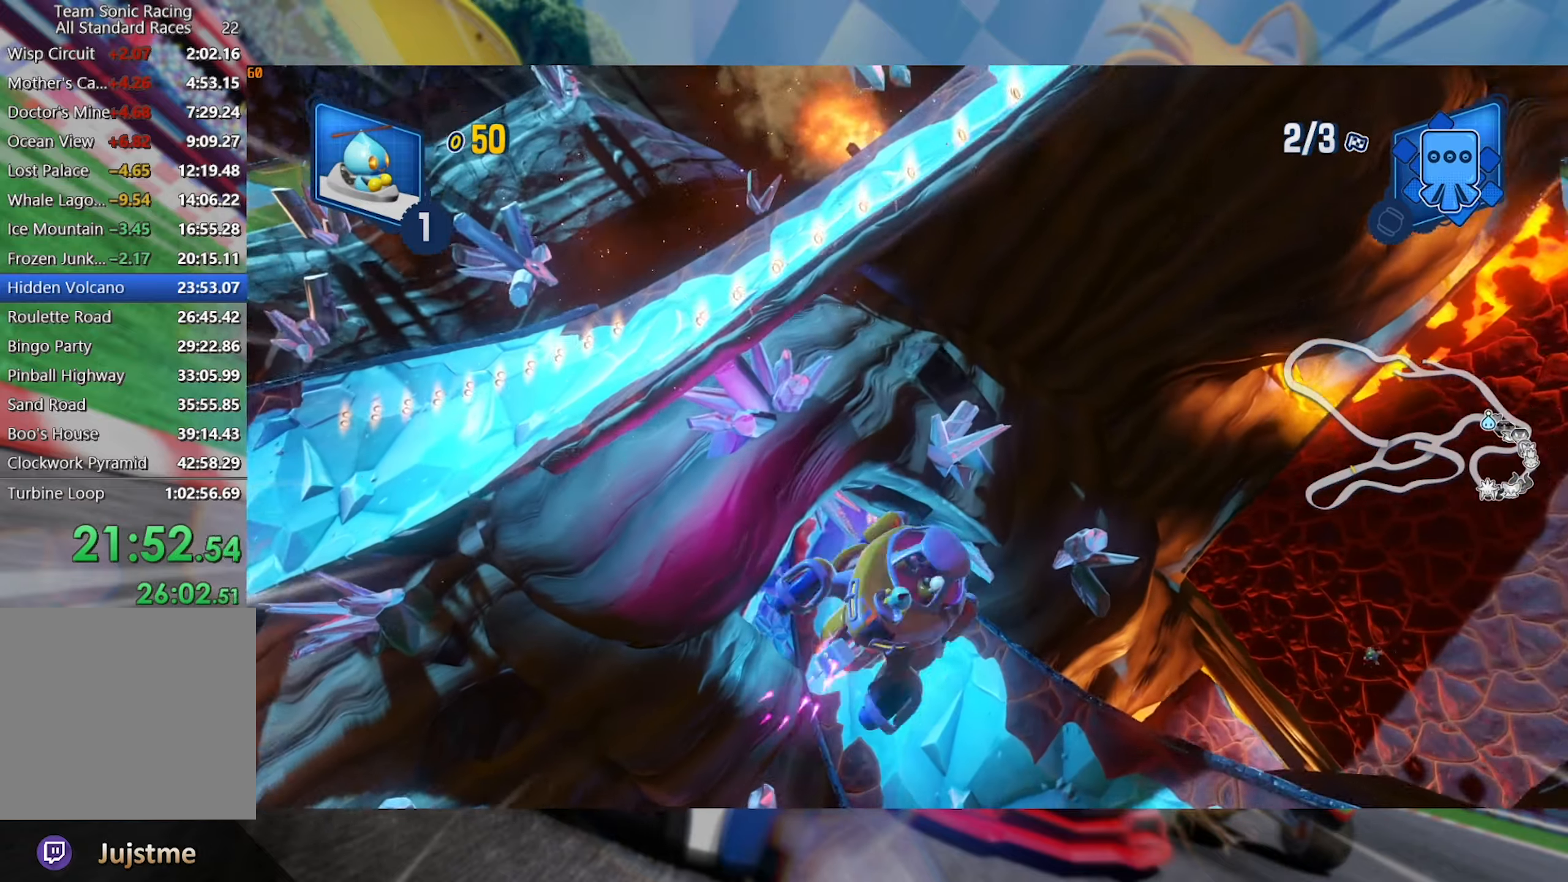
{"dt_ms": 500, "buttons": ["L2", "R2"], "left_stick": "center", "right_stick": "center", "events": [[33, "right_stick", "center"], [183, "right_stick", "down"], [350, "right_stick", "center"]]}
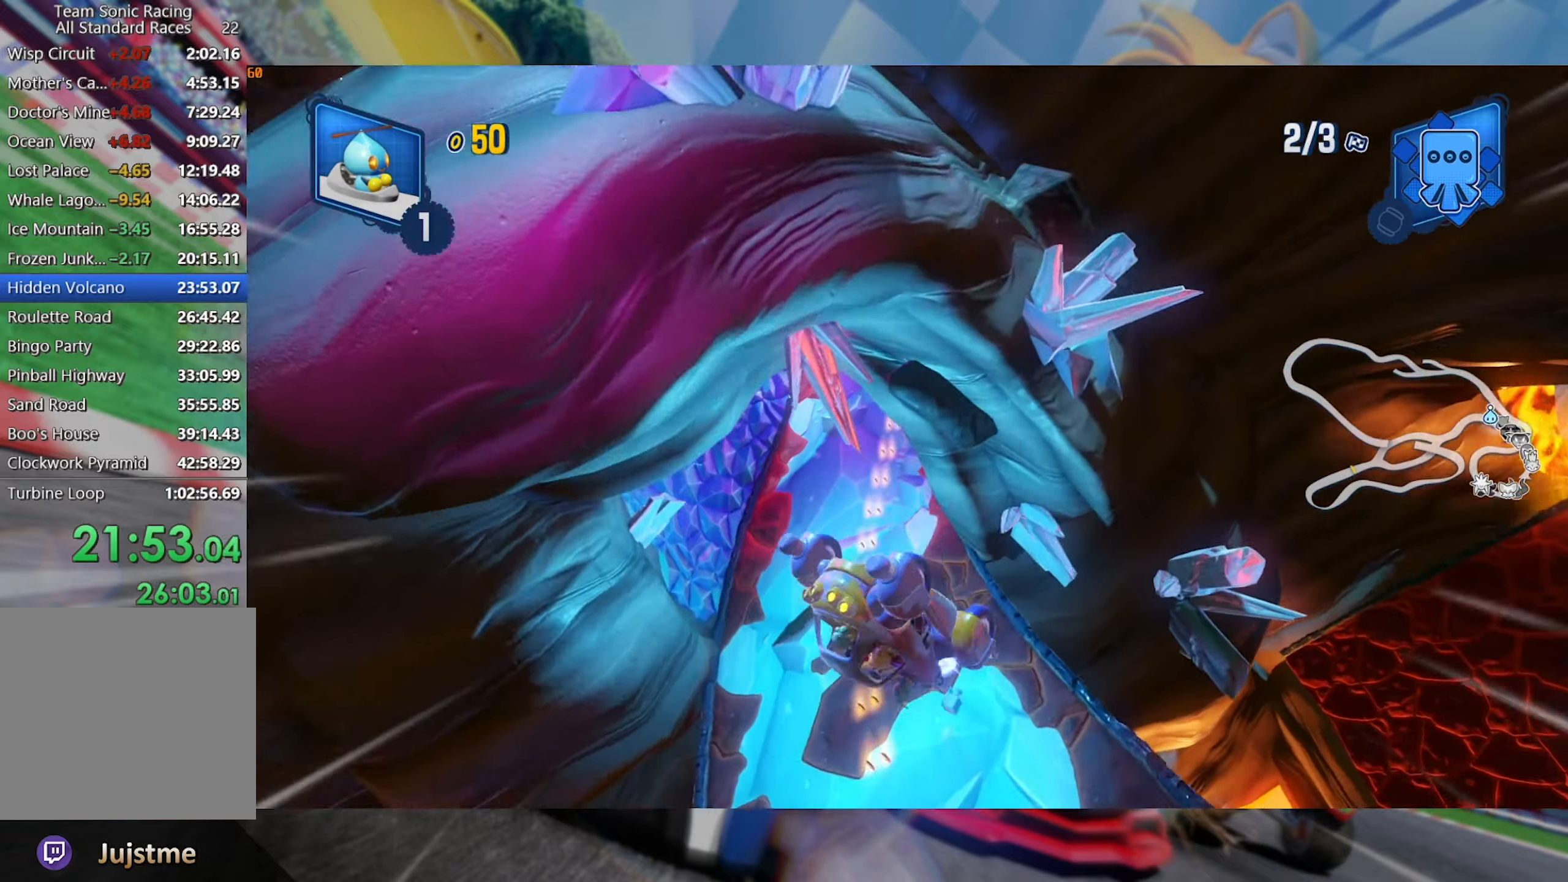
{"dt_ms": 500, "buttons": ["R2"], "left_stick": "right", "right_stick": "center", "events": [[183, "left_stick", "right"], [483, "L2", "up"]]}
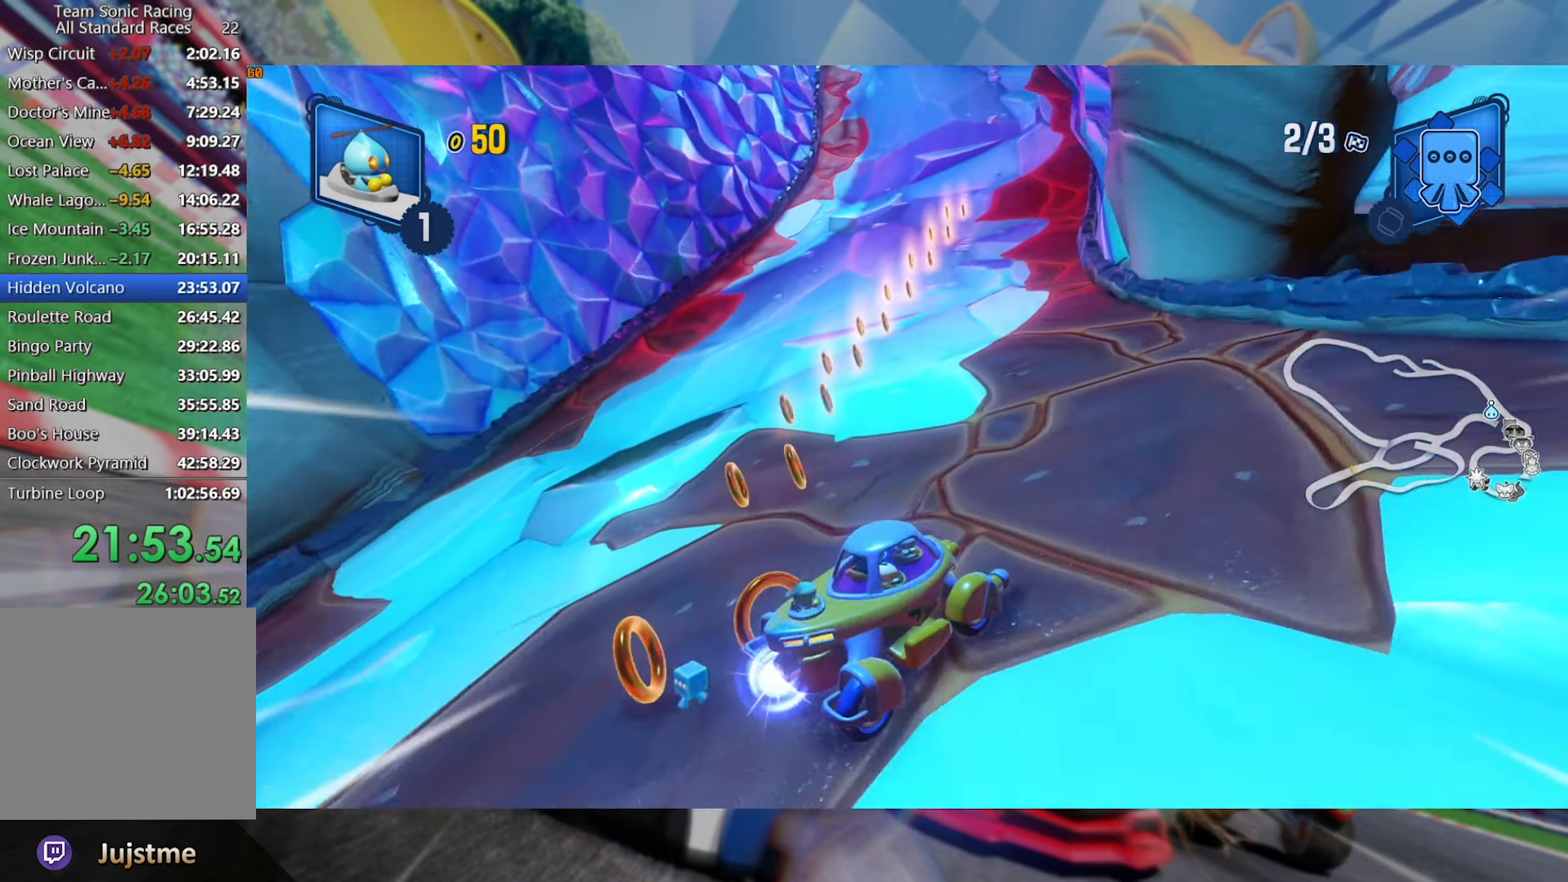
{"dt_ms": 500, "buttons": ["R2"], "left_stick": "right", "right_stick": "center", "events": []}
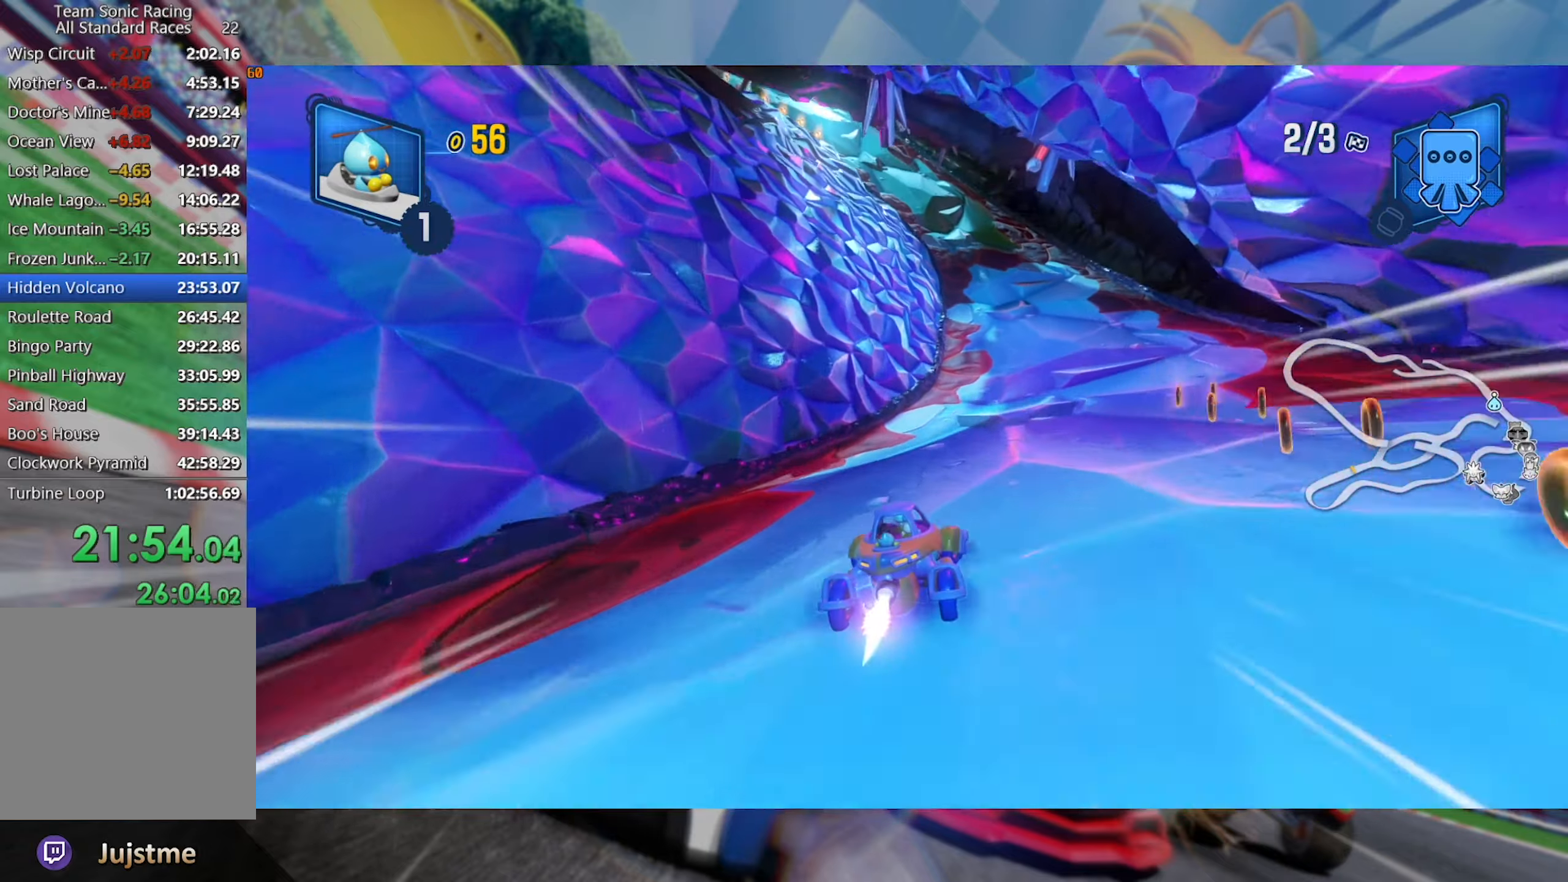
{"dt_ms": 500, "buttons": ["L2", "R2"], "left_stick": "right", "right_stick": "center", "events": [[167, "left_stick", "left"], [200, "L2", "down"], [367, "left_stick", "right"]]}
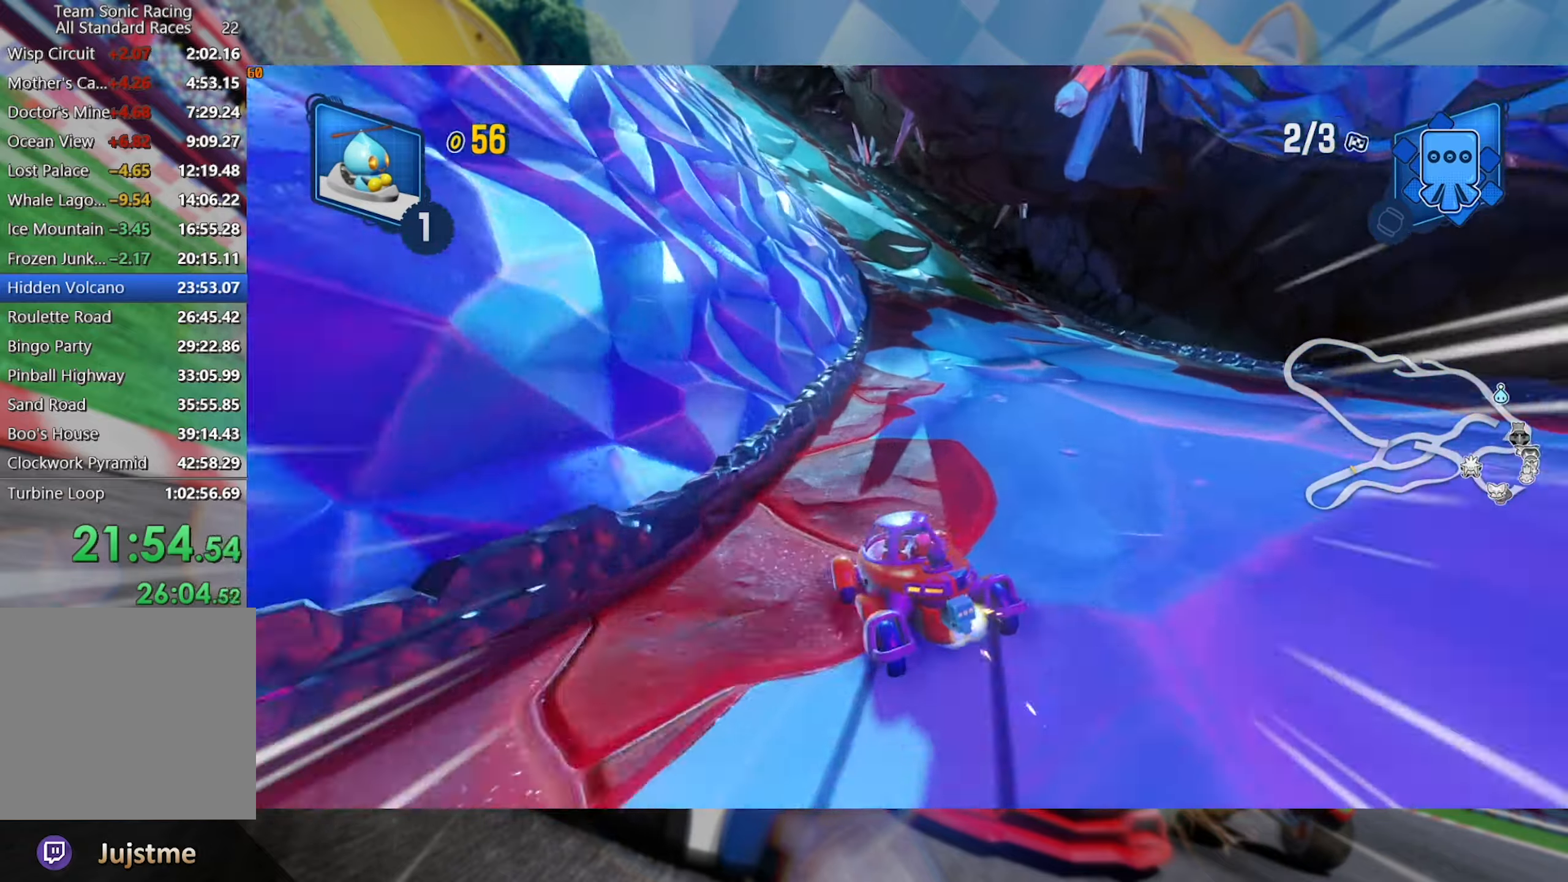
{"dt_ms": 500, "buttons": ["L2", "R2"], "left_stick": "left", "right_stick": "center", "events": [[117, "left_stick", "center"], [300, "left_stick", "left"]]}
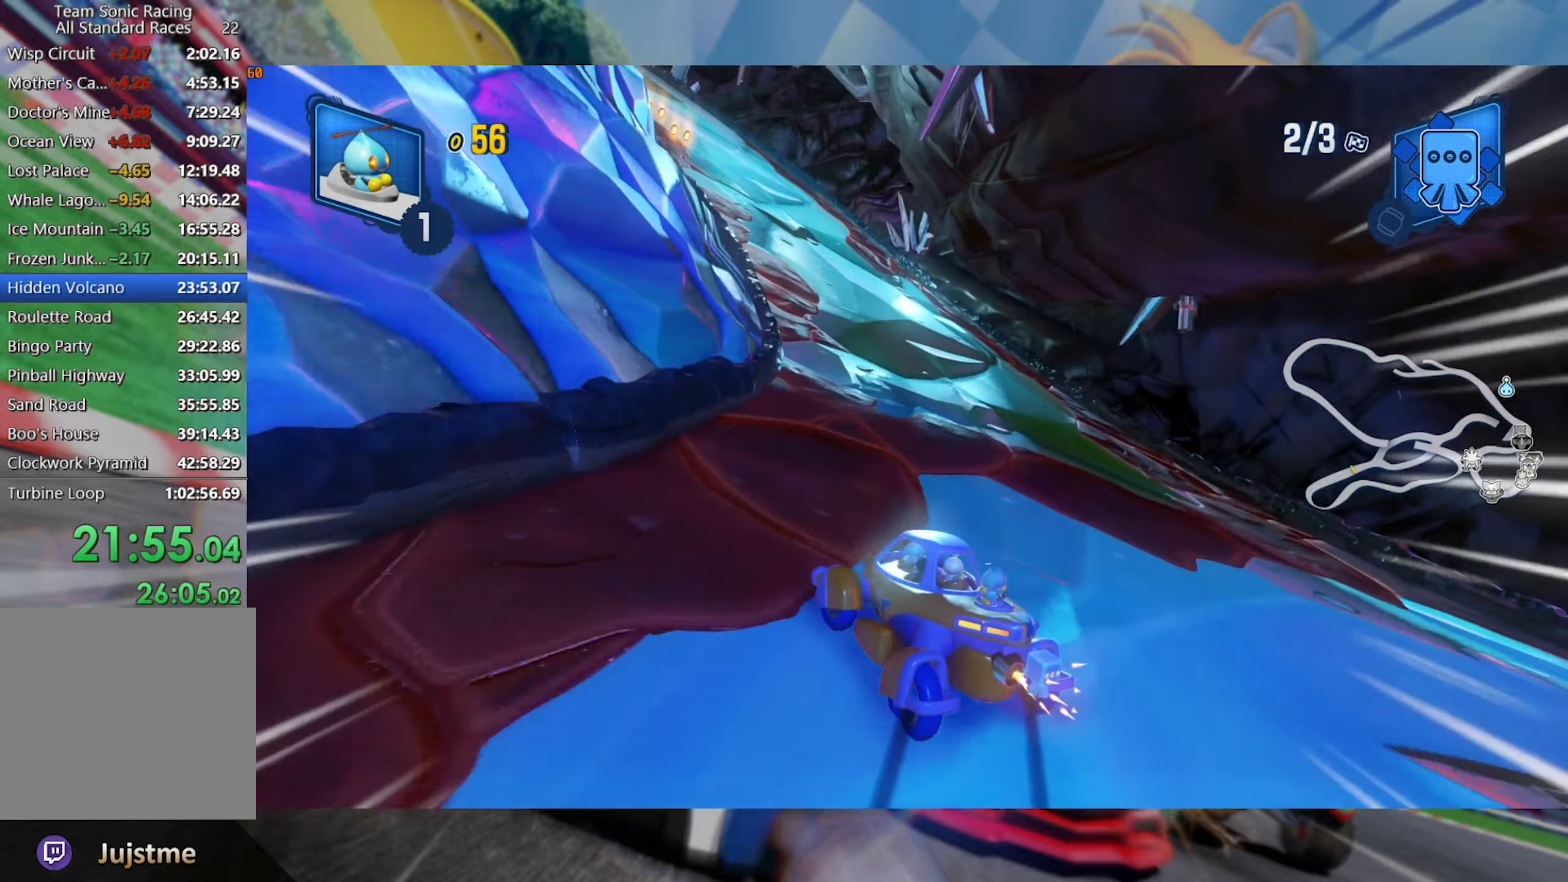
{"dt_ms": 500, "buttons": ["L2", "R2"], "left_stick": "left", "right_stick": "center", "events": []}
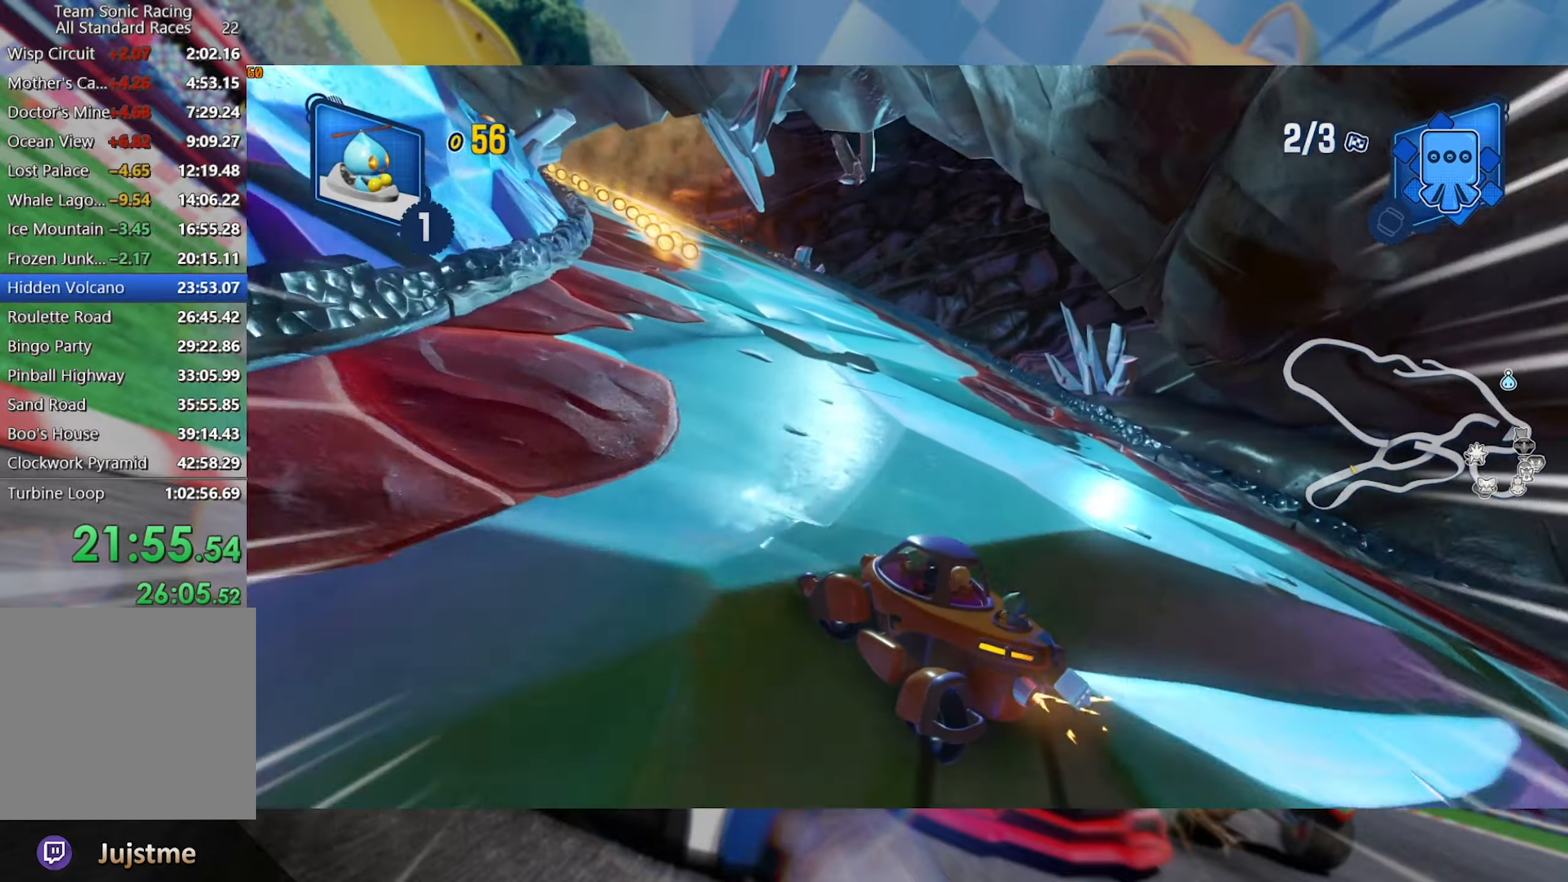
{"dt_ms": 500, "buttons": ["L2", "R2"], "left_stick": "center", "right_stick": "center", "events": [[484, "left_stick", "center"]]}
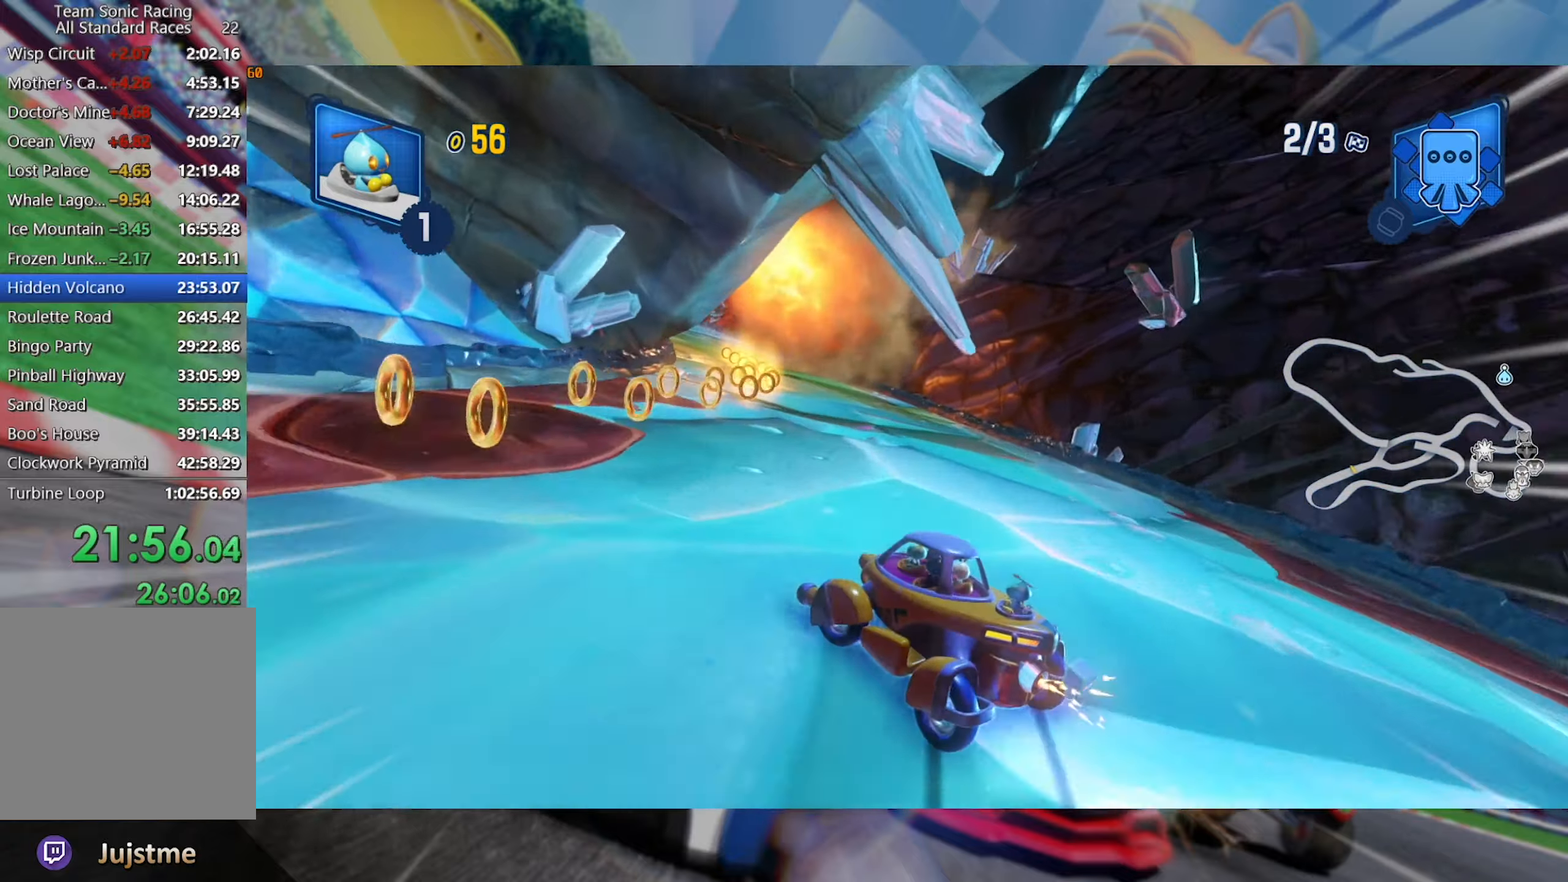
{"dt_ms": 500, "buttons": ["L2", "R2"], "left_stick": "center", "right_stick": "center", "events": []}
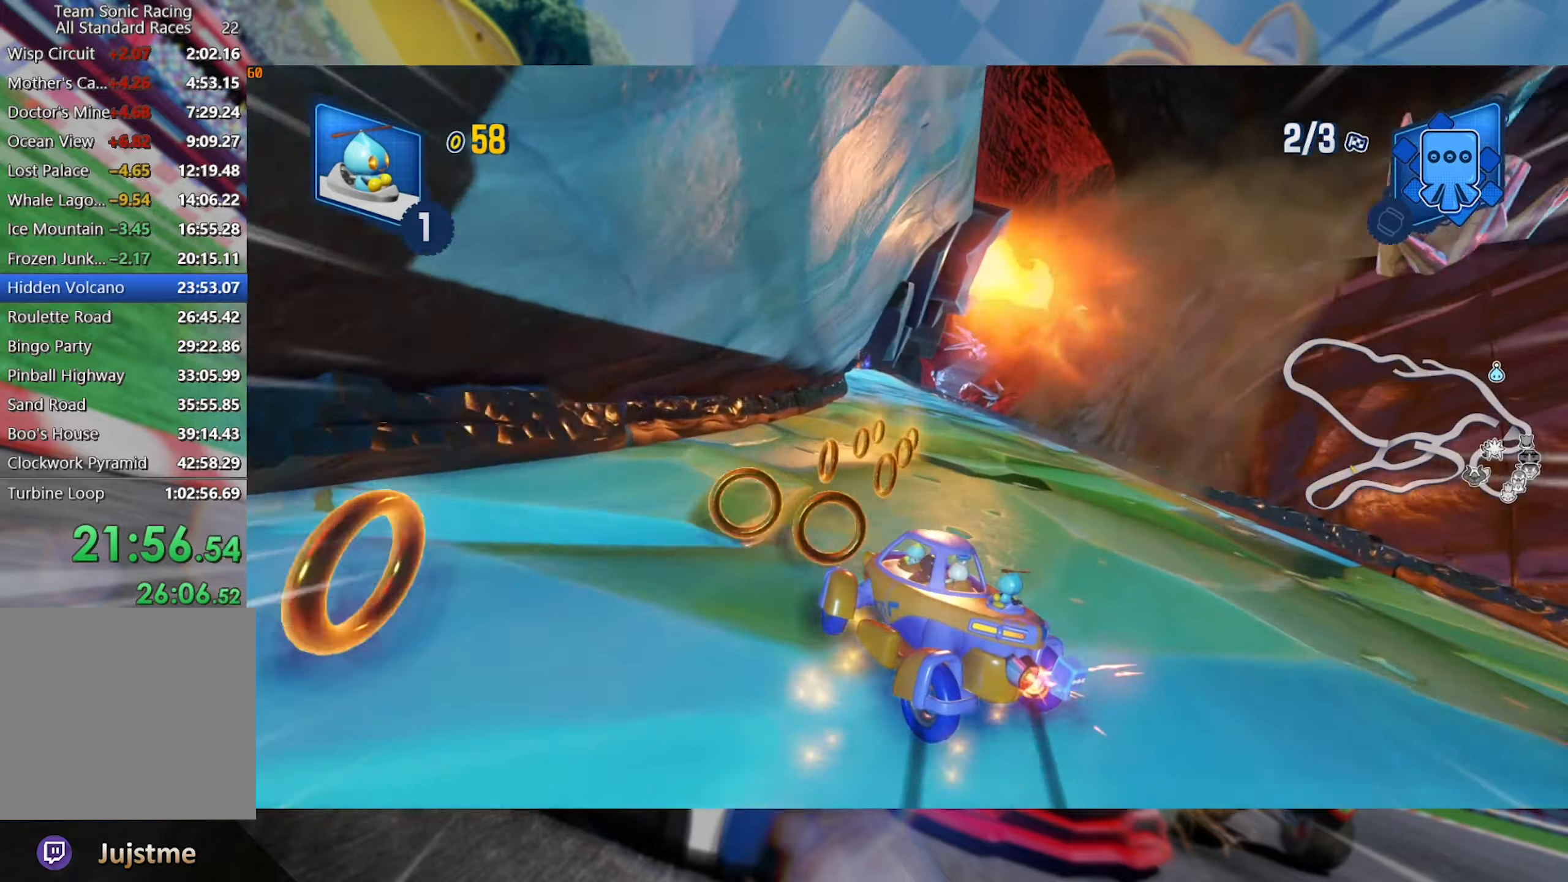
{"dt_ms": 500, "buttons": ["R2"], "left_stick": "center", "right_stick": "center", "events": [[134, "left_stick", "right"], [217, "L2", "up"], [484, "left_stick", "center"]]}
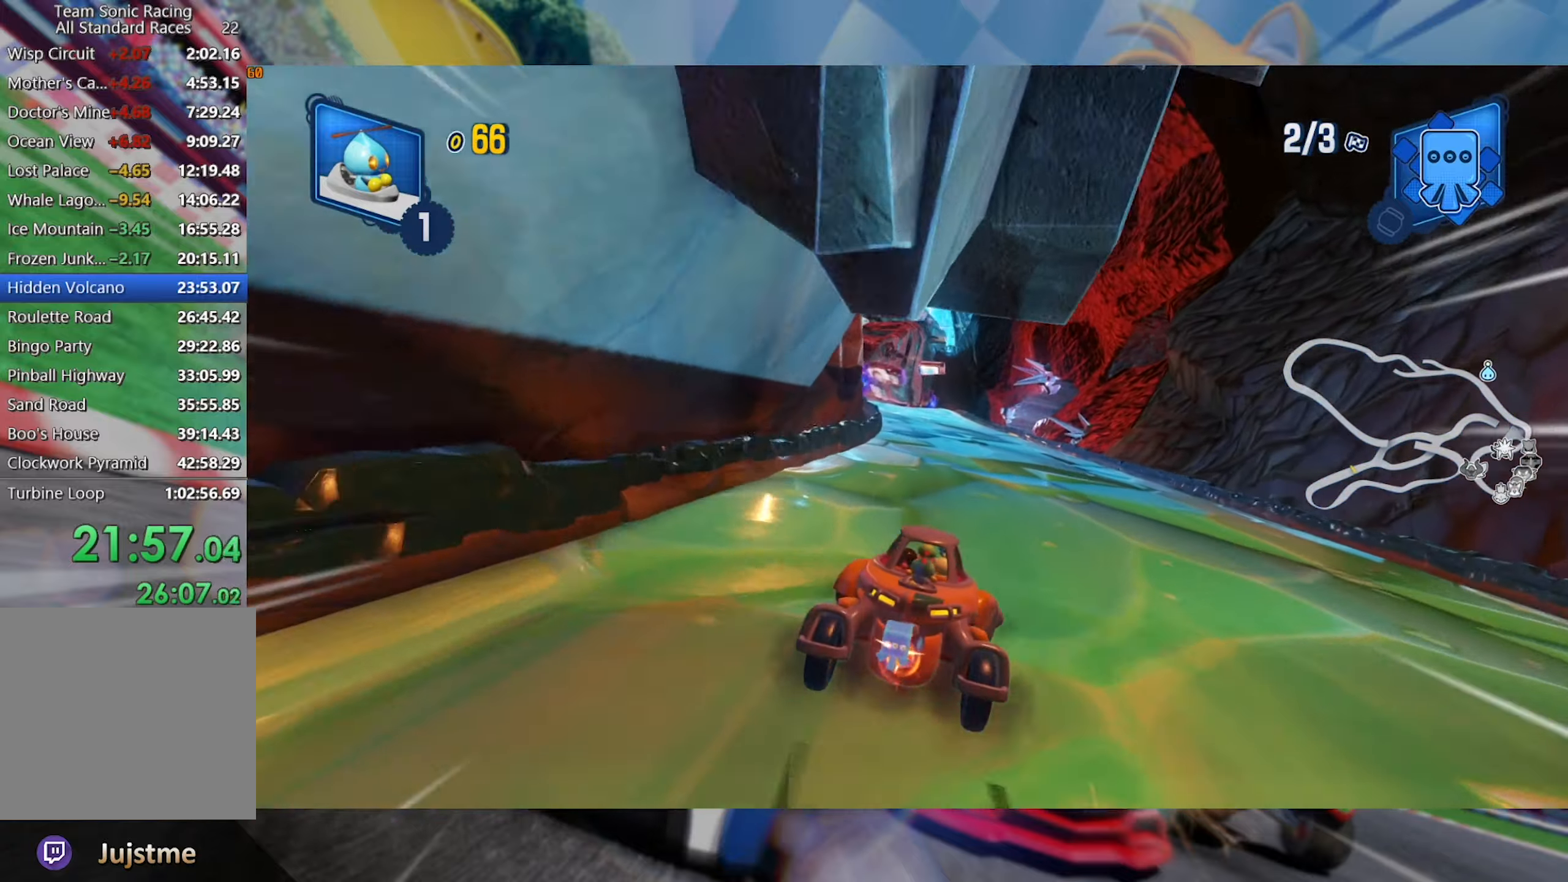
{"dt_ms": 500, "buttons": ["L2", "R2"], "left_stick": "center", "right_stick": "center", "events": [[17, "left_stick", "left"], [67, "L2", "down"], [267, "left_stick", "center"]]}
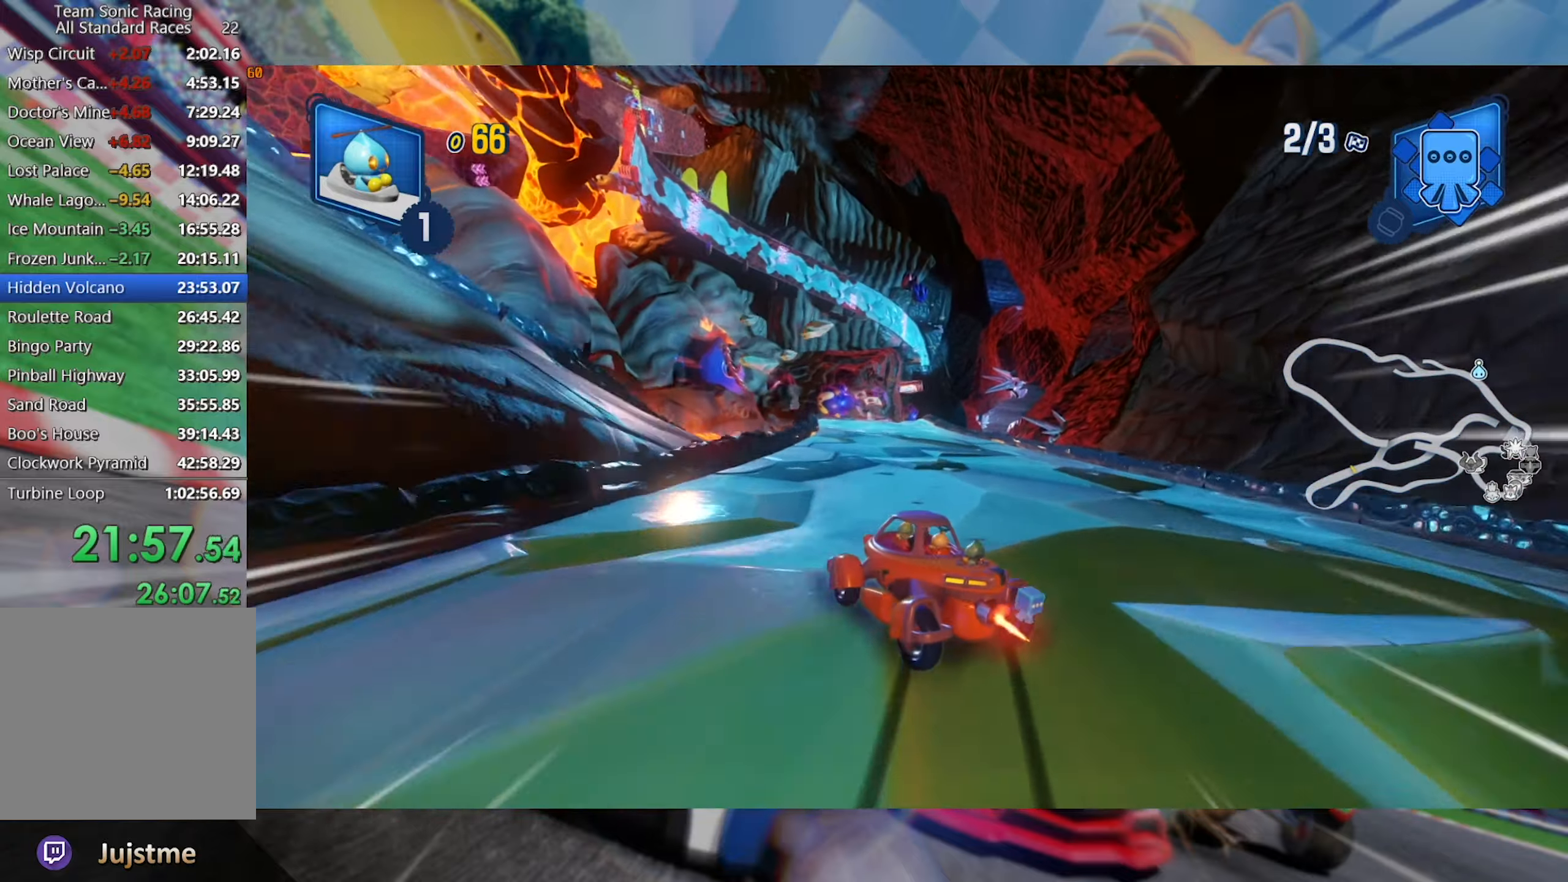
{"dt_ms": 500, "buttons": ["L2", "R2"], "left_stick": "right", "right_stick": "center", "events": [[184, "left_stick", "right"], [350, "left_stick", "center"], [467, "left_stick", "right"]]}
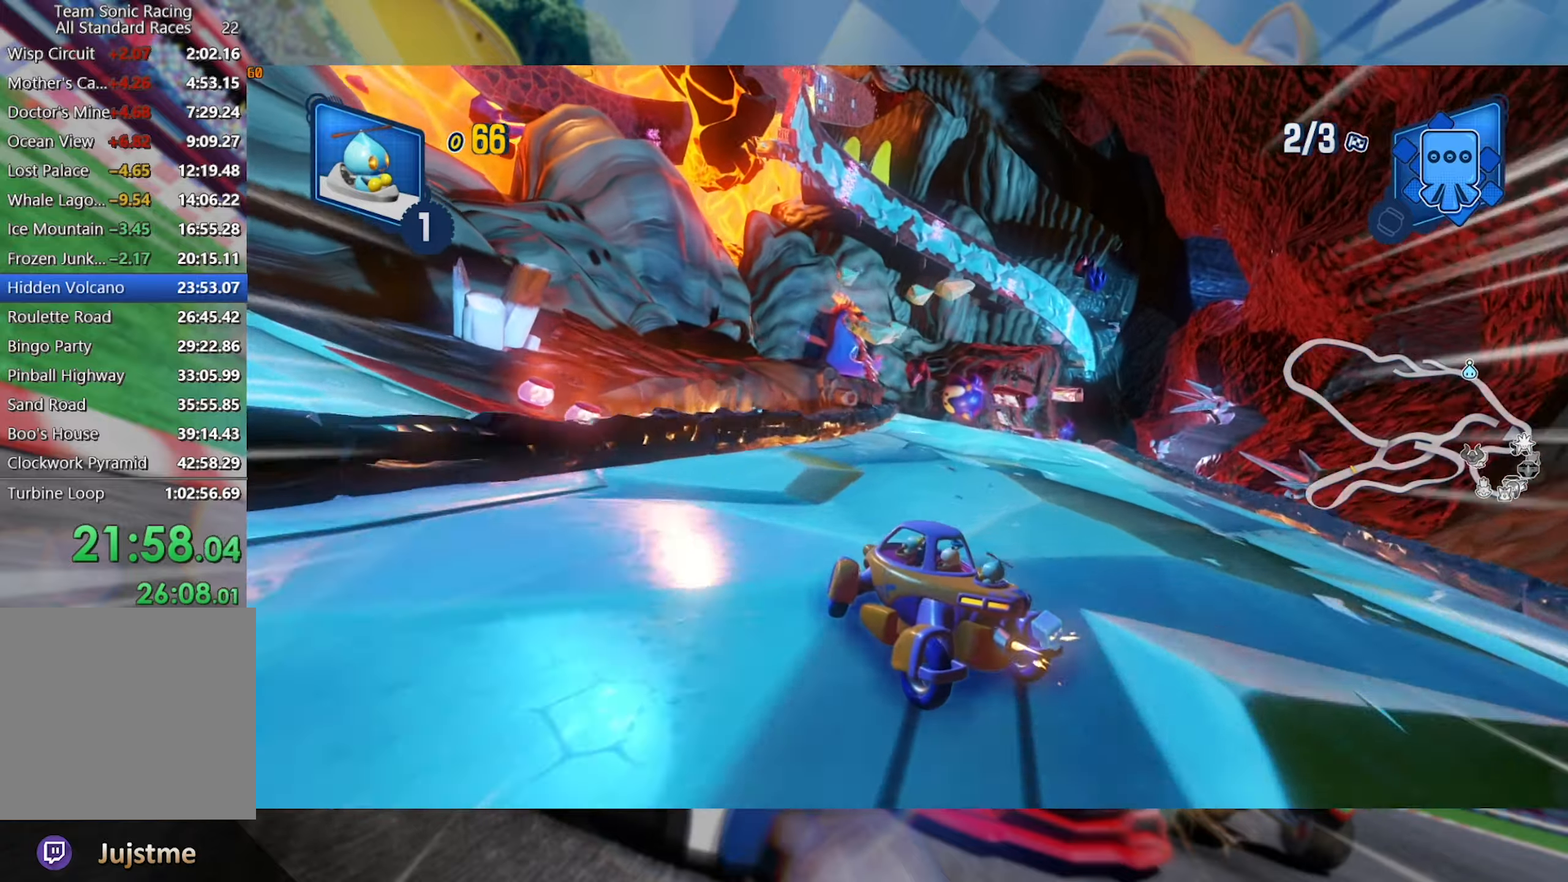
{"dt_ms": 500, "buttons": ["L2", "R2"], "left_stick": "center", "right_stick": "center", "events": [[100, "left_stick", "center"]]}
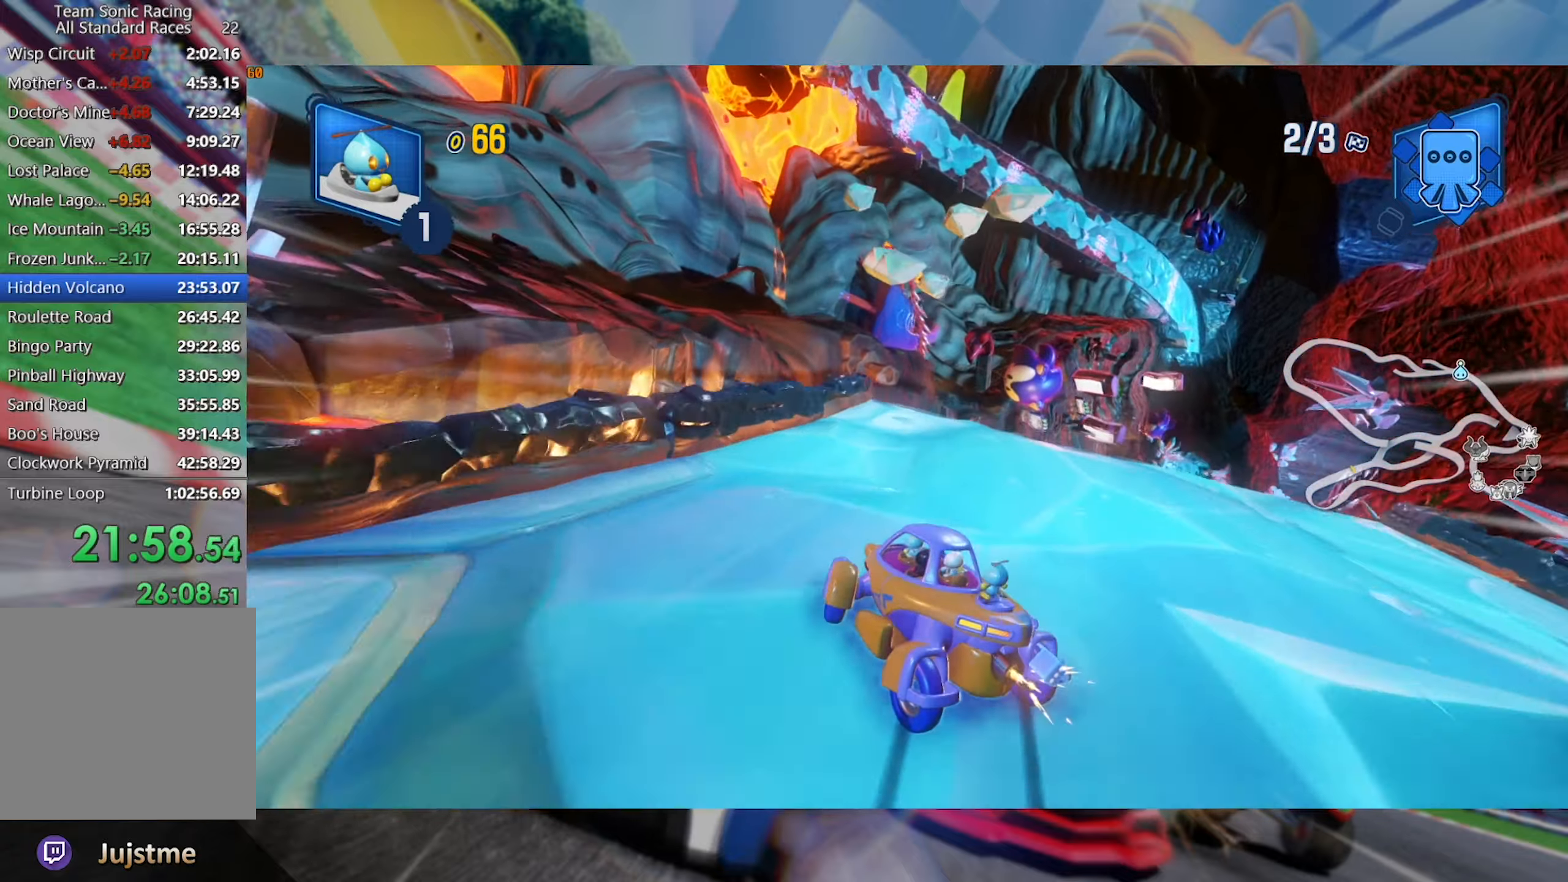
{"dt_ms": 500, "buttons": ["L2", "R2"], "left_stick": "right", "right_stick": "right", "events": [[317, "left_stick", "right"], [350, "right_stick", "right"]]}
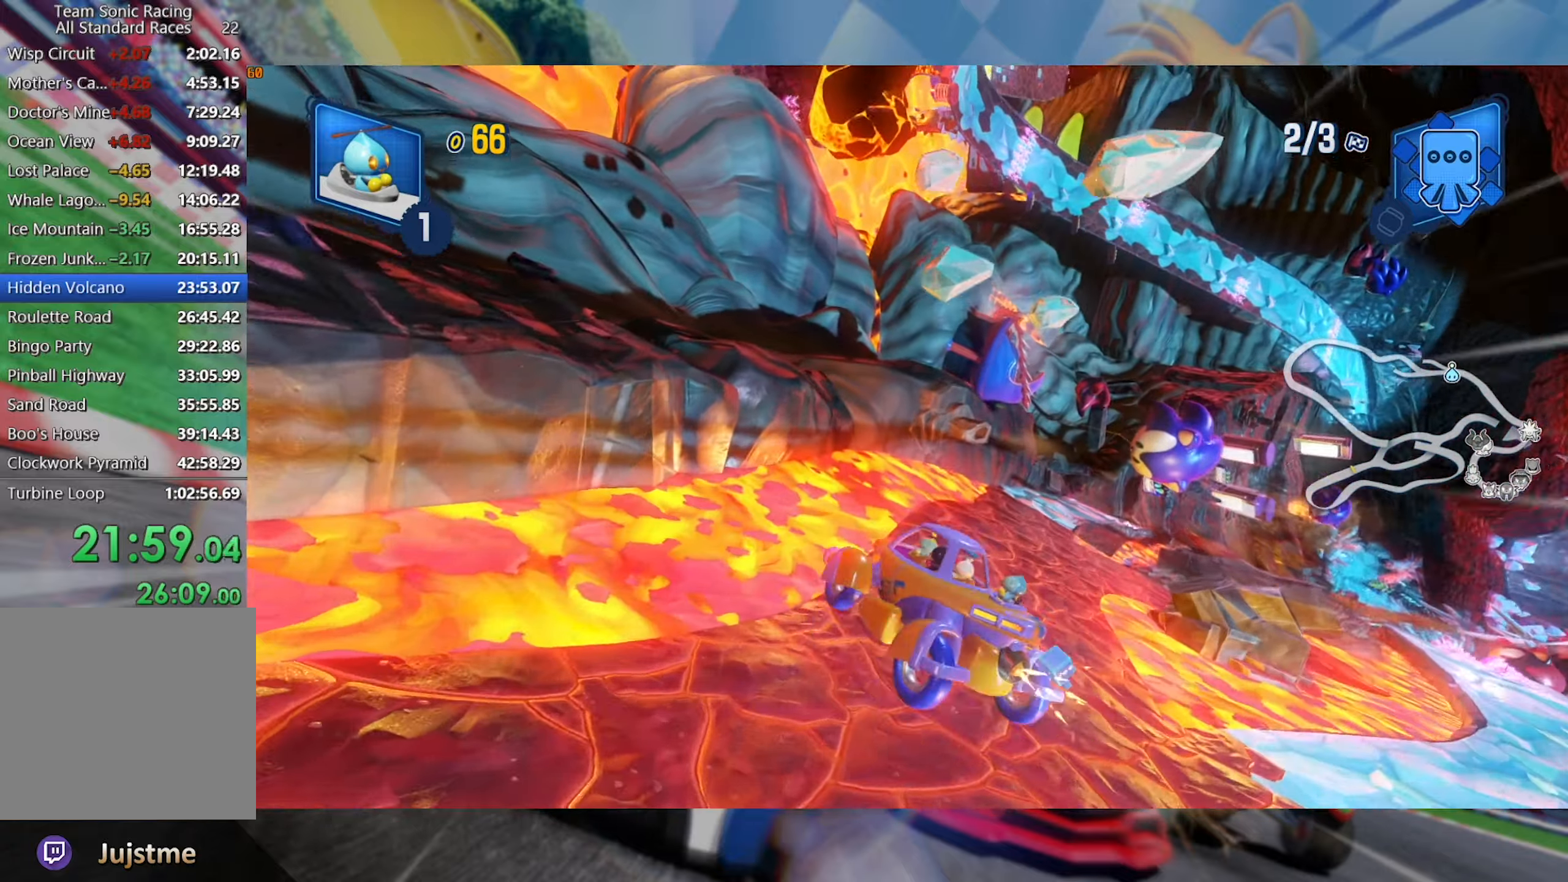
{"dt_ms": 500, "buttons": ["L2", "R2"], "left_stick": "right", "right_stick": "center", "events": [[84, "right_stick", "center"], [167, "left_stick", "center"], [167, "right_stick", "right"], [234, "left_stick", "right"], [434, "right_stick", "center"]]}
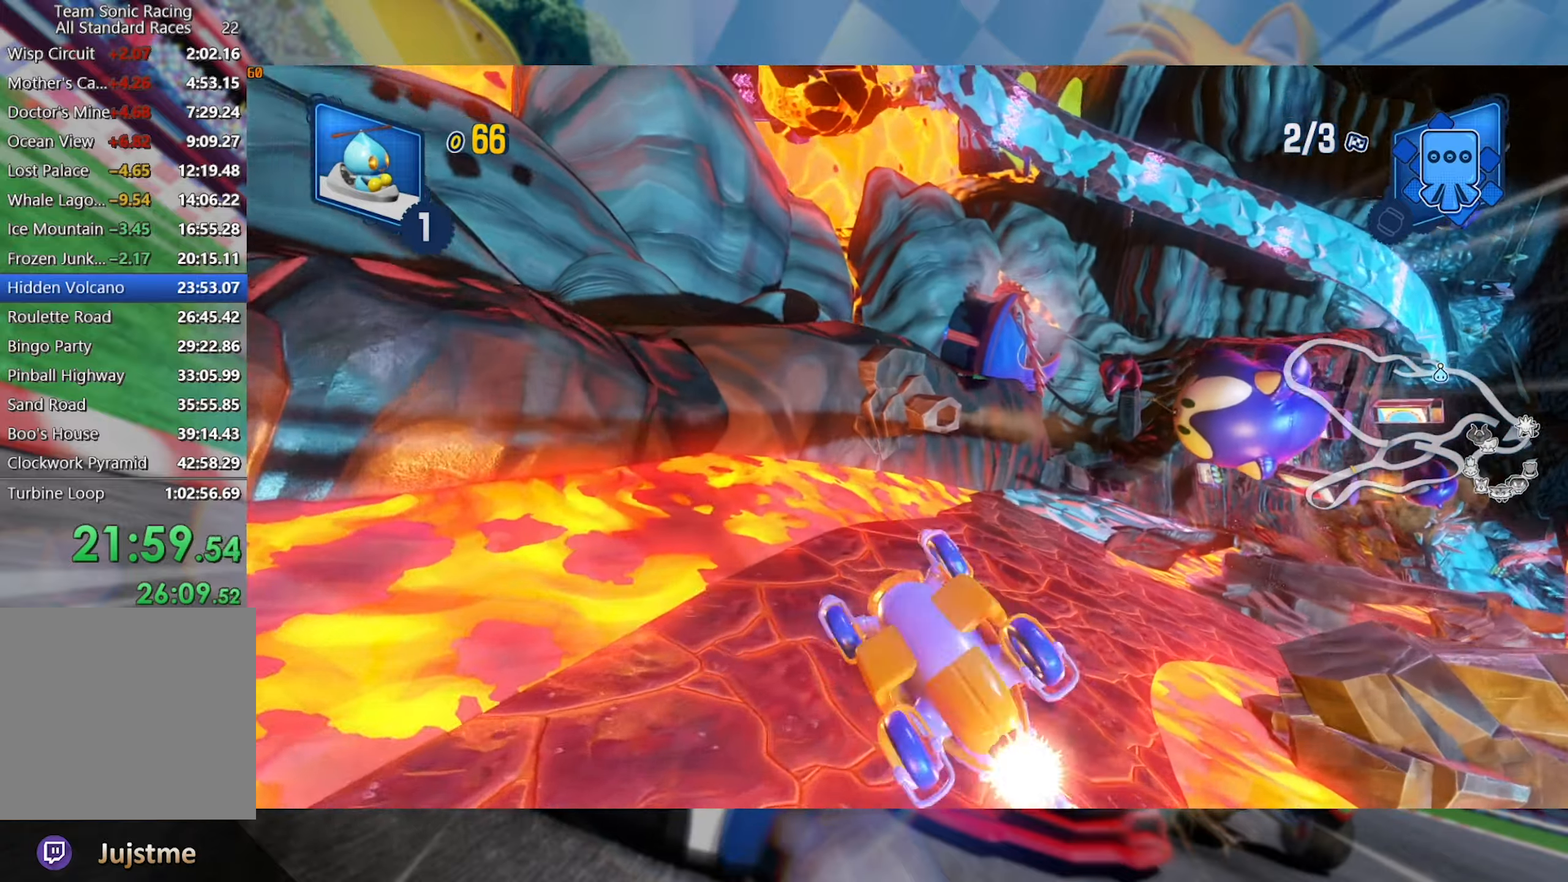
{"dt_ms": 500, "buttons": ["L2", "R2"], "left_stick": "right", "right_stick": "center", "events": []}
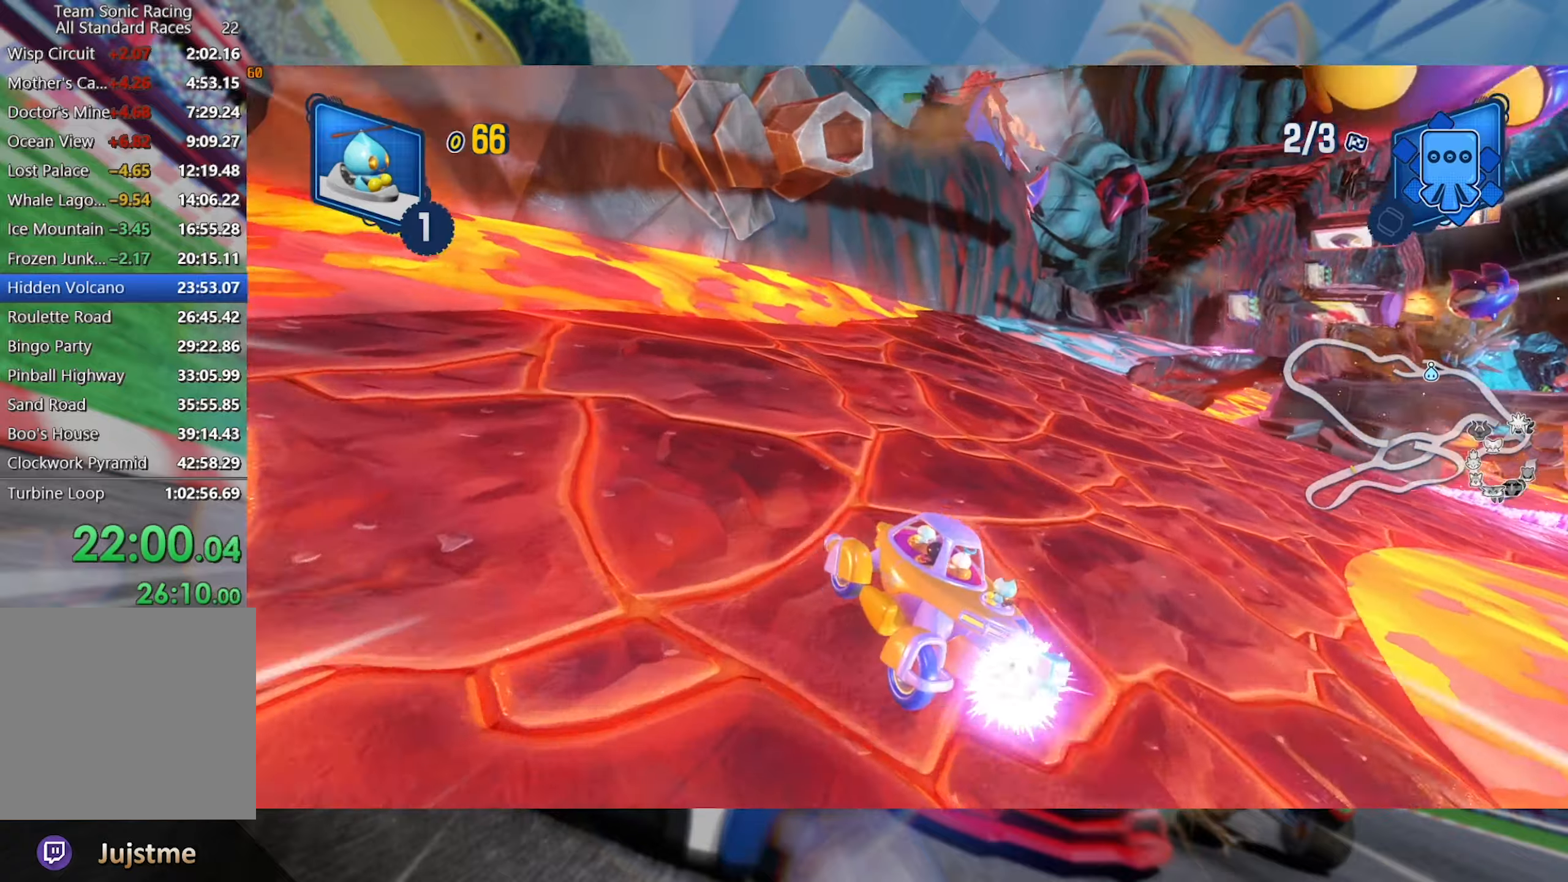
{"dt_ms": 500, "buttons": ["L2", "R2"], "left_stick": "right", "right_stick": "center", "events": [[50, "L2", "up"], [50, "left_stick", "center"], [183, "left_stick", "right"], [300, "L2", "down"]]}
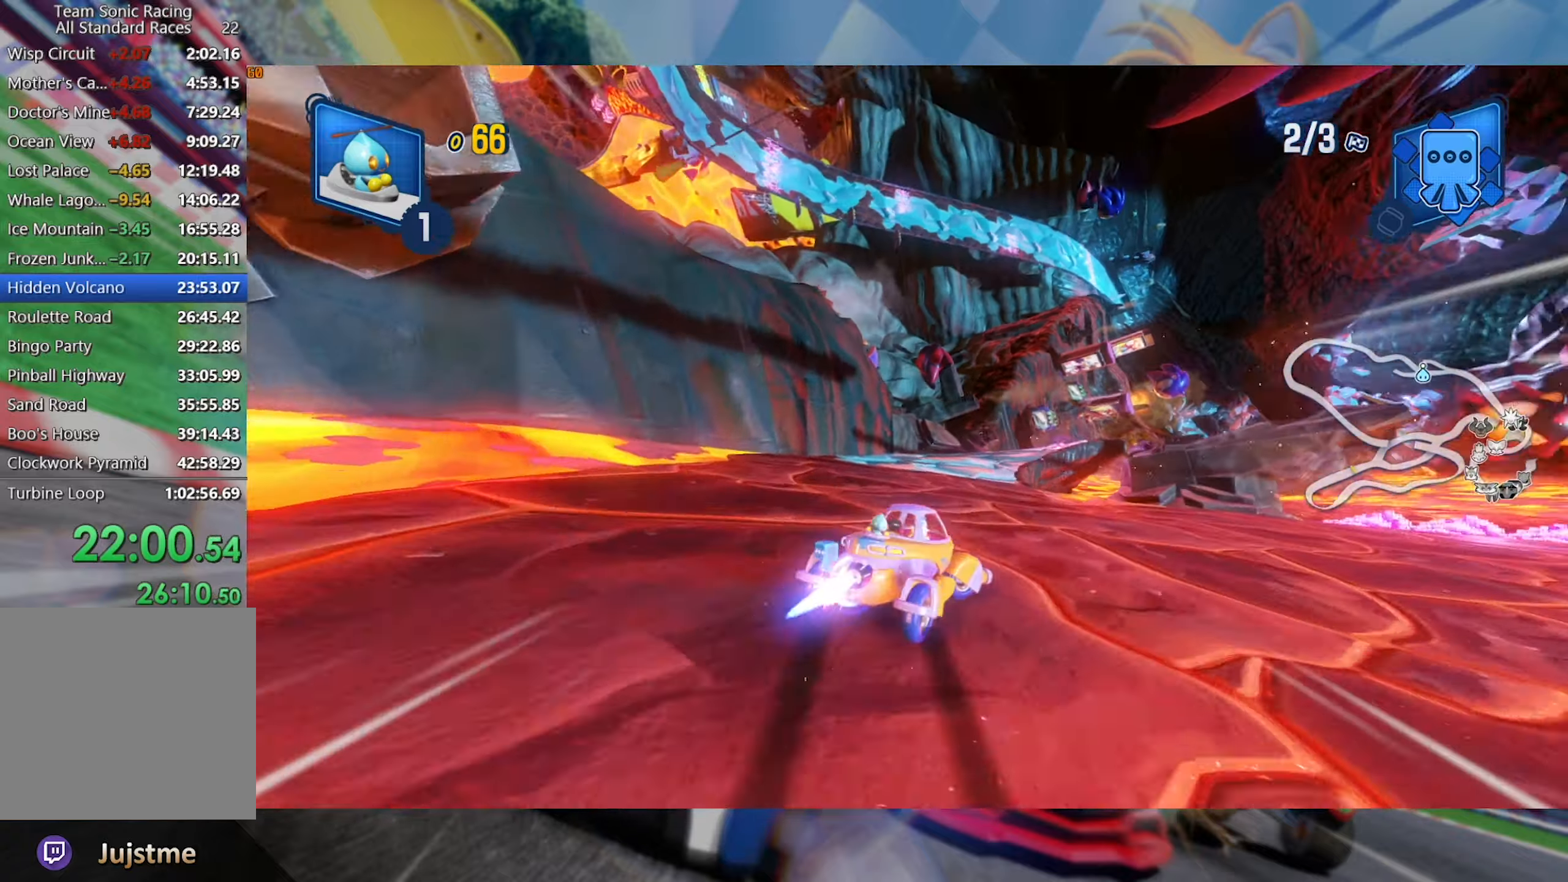
{"dt_ms": 1000, "buttons": ["L2", "R2"], "left_stick": "center", "right_stick": "center", "events": [[83, "left_stick", "center"], [516, "left_stick", "right"], [716, "left_stick", "center"]]}
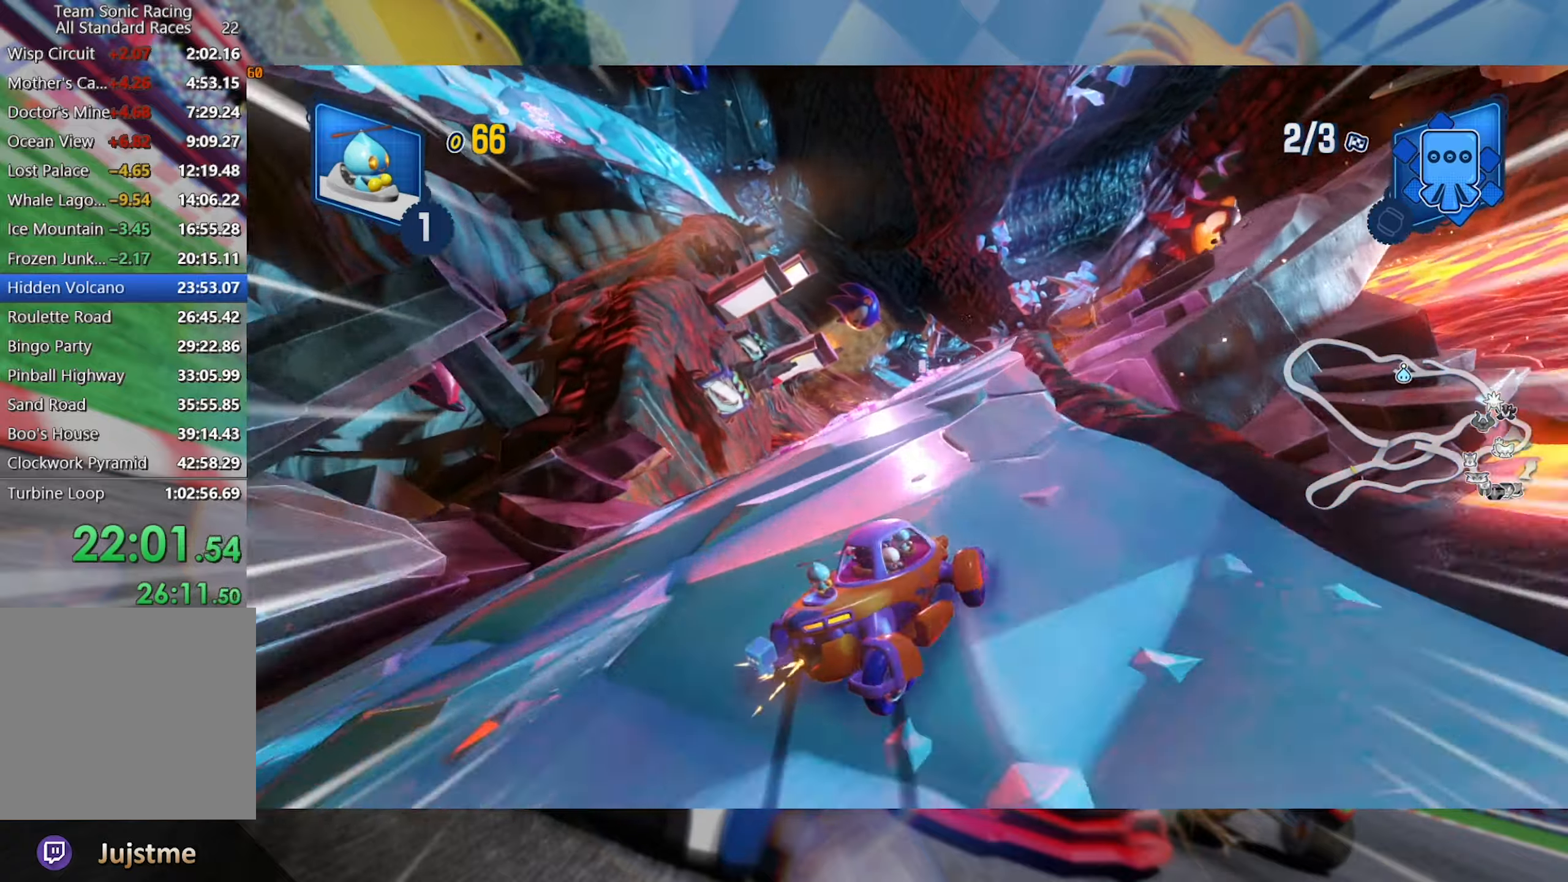
{"dt_ms": 500, "buttons": ["L2", "R2"], "left_stick": "center", "right_stick": "left", "events": [[233, "left_stick", "right"], [450, "right_stick", "left"], [466, "left_stick", "center"]]}
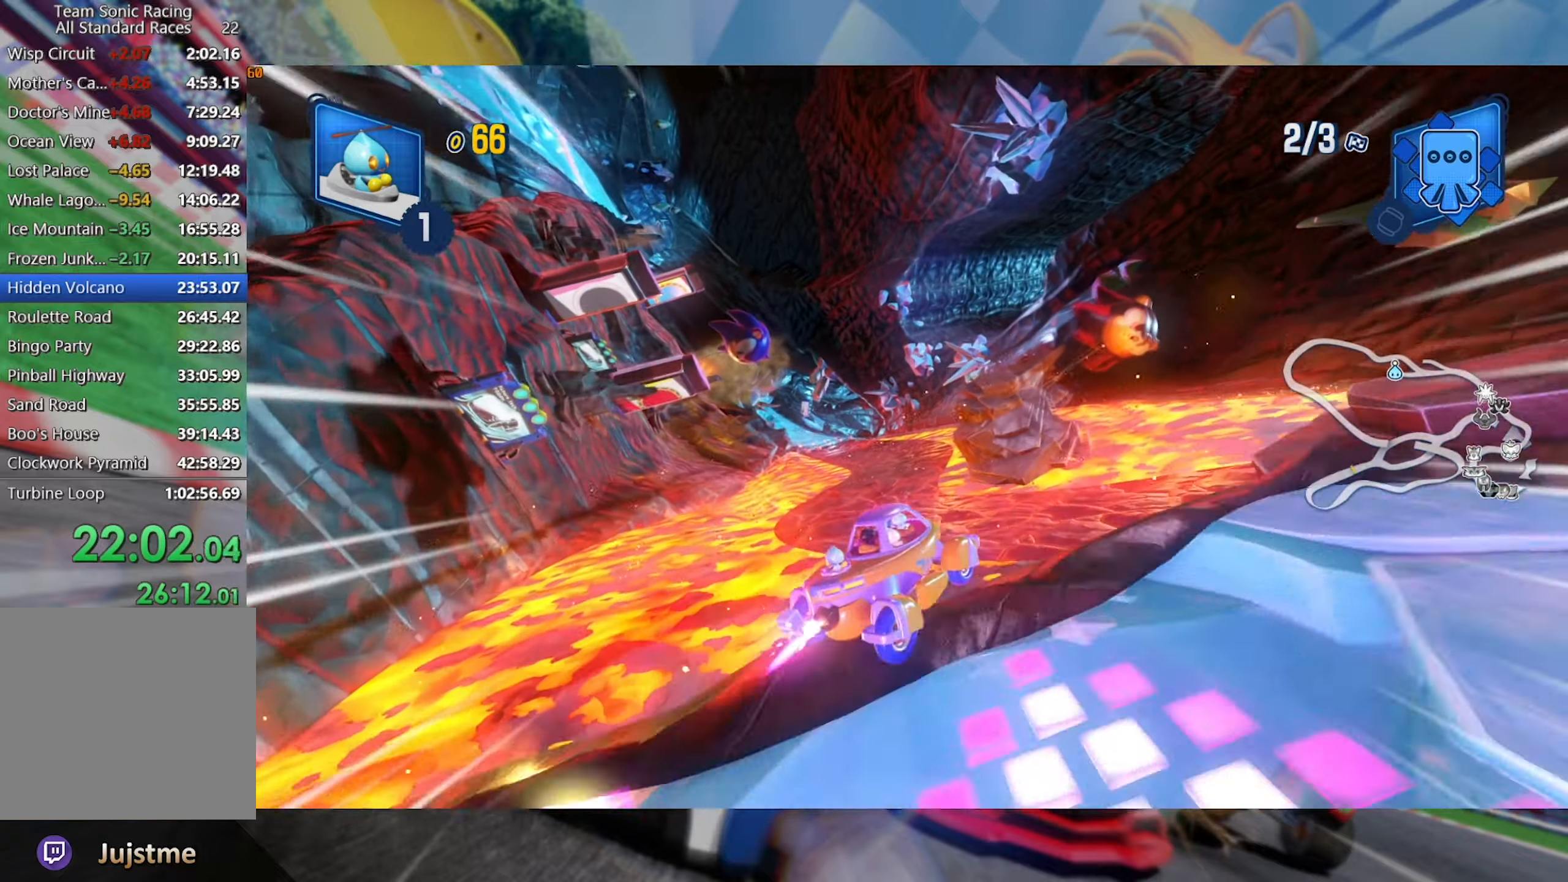
{"dt_ms": 500, "buttons": ["L2", "R2"], "left_stick": "center", "right_stick": "left", "events": [[216, "right_stick", "center"], [283, "right_stick", "left"]]}
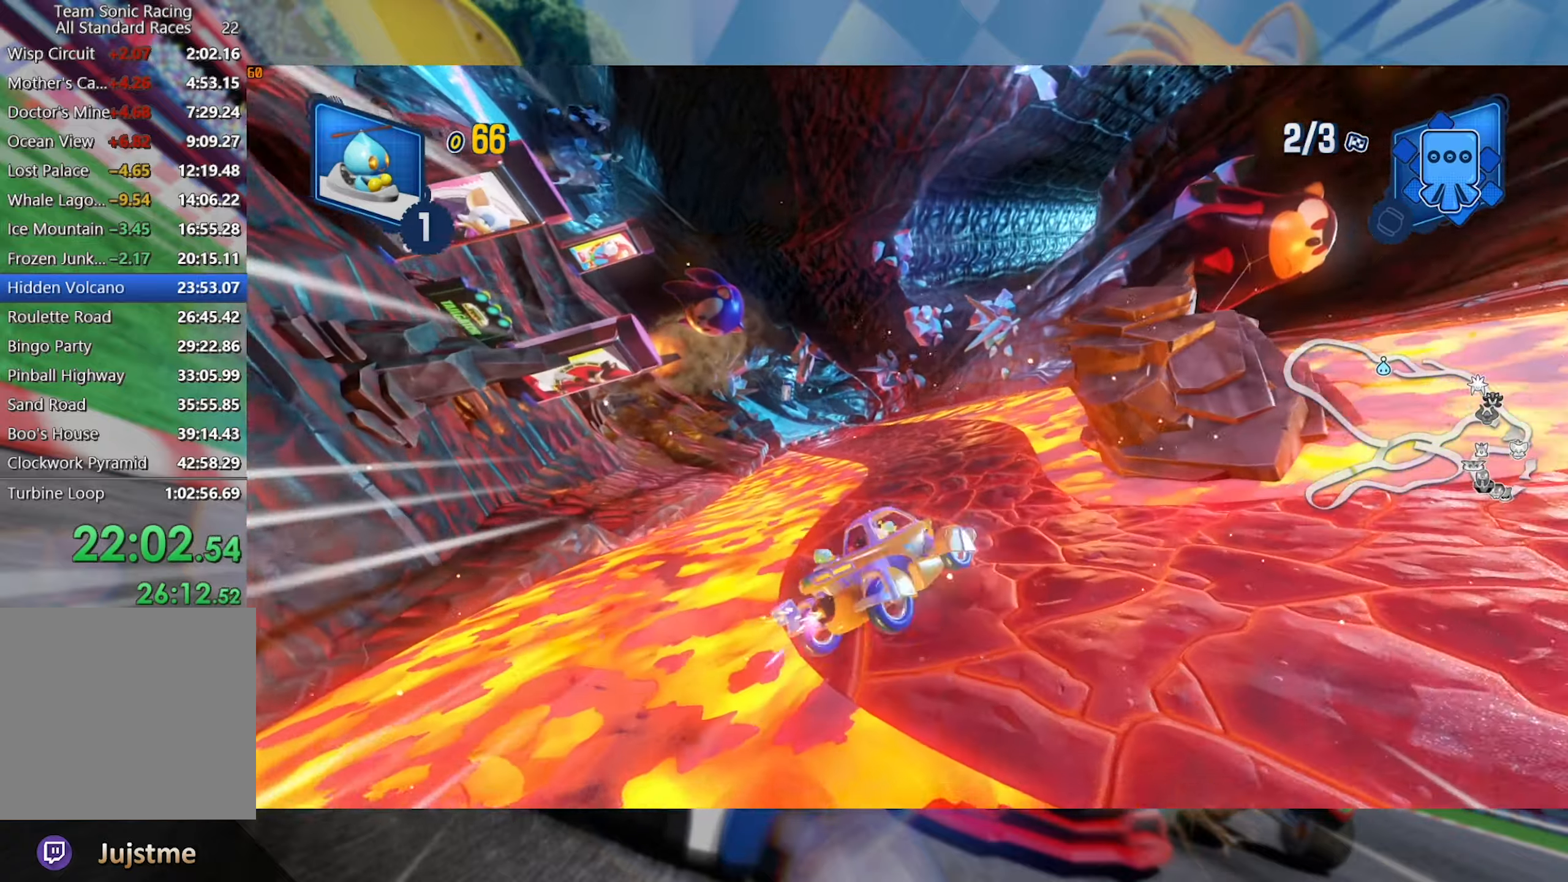
{"dt_ms": 500, "buttons": ["R2"], "left_stick": "center", "right_stick": "center", "events": [[33, "right_stick", "center"], [466, "L2", "up"]]}
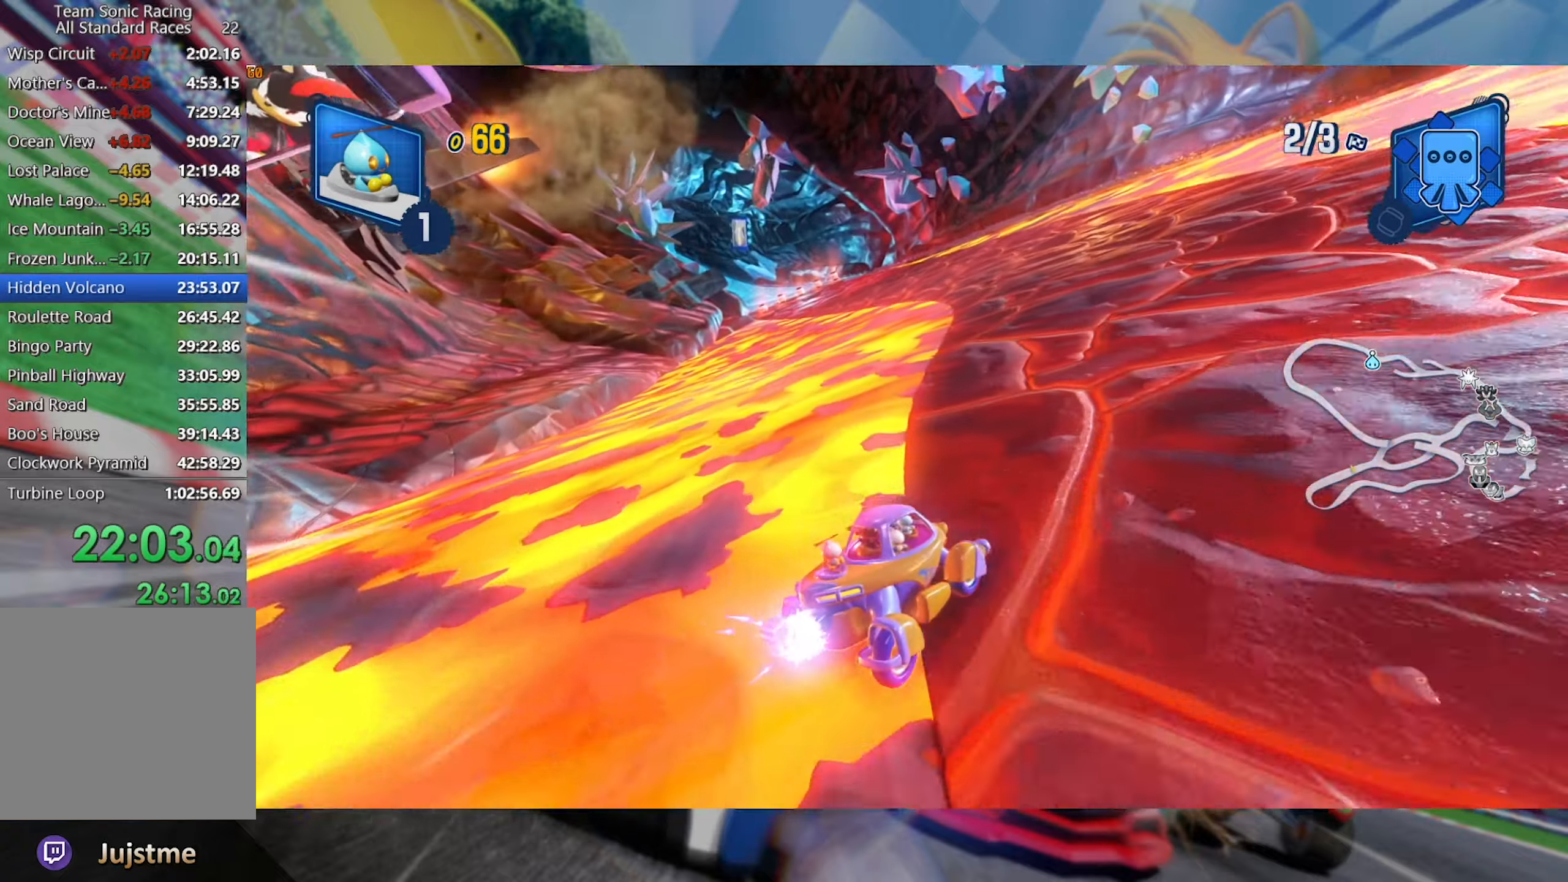
{"dt_ms": 500, "buttons": ["R2"], "left_stick": "right", "right_stick": "center", "events": [[233, "left_stick", "right"]]}
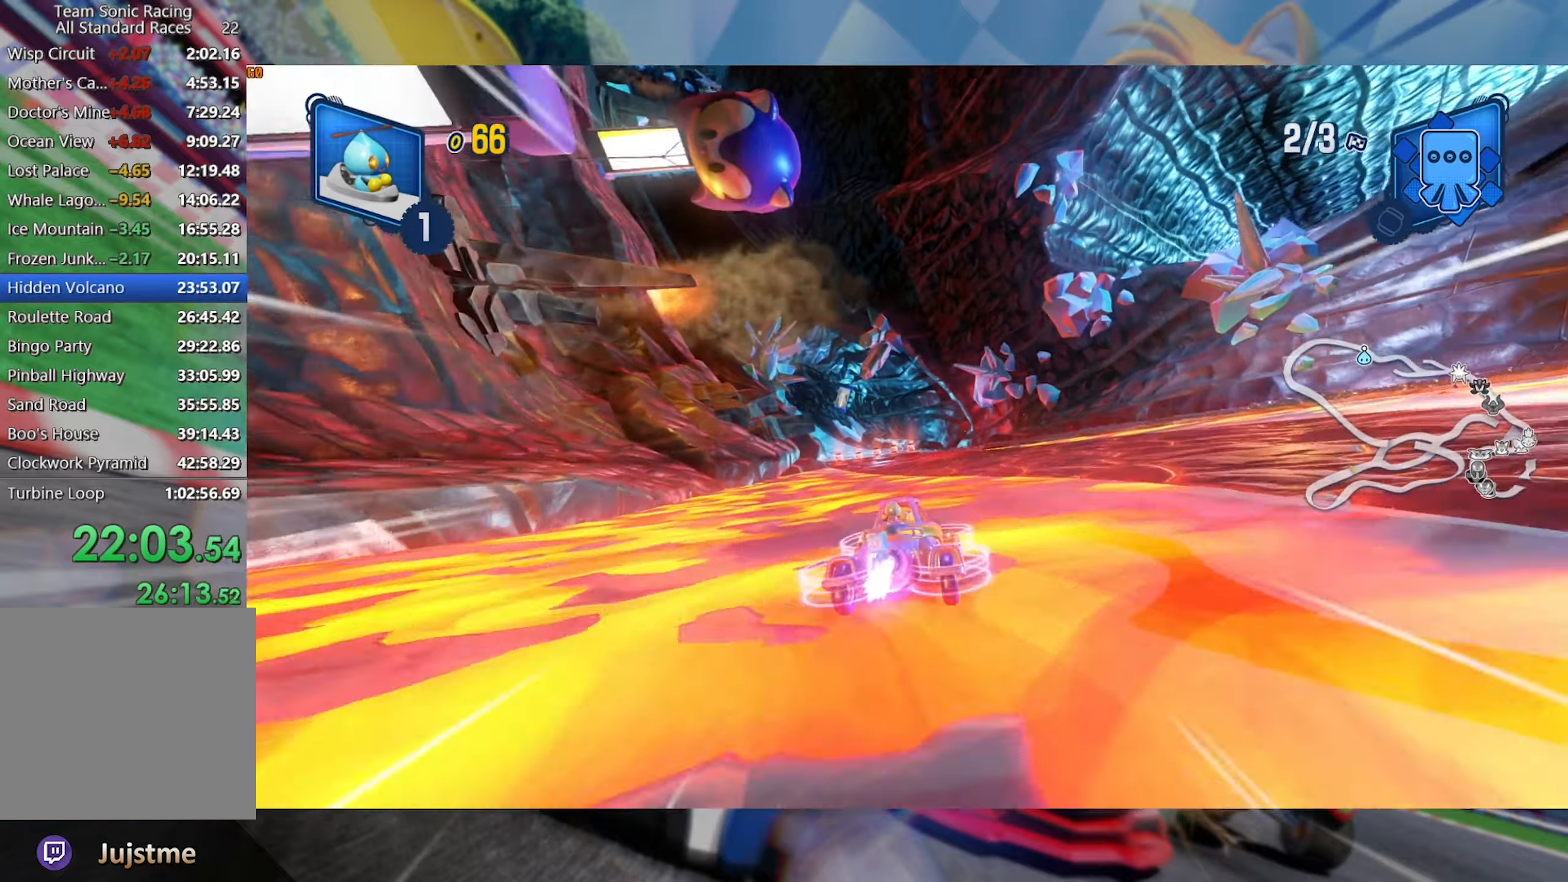
{"dt_ms": 500, "buttons": ["L2", "R2"], "left_stick": "center", "right_stick": "center", "events": [[100, "left_stick", "left"], [150, "L2", "down"], [433, "left_stick", "center"]]}
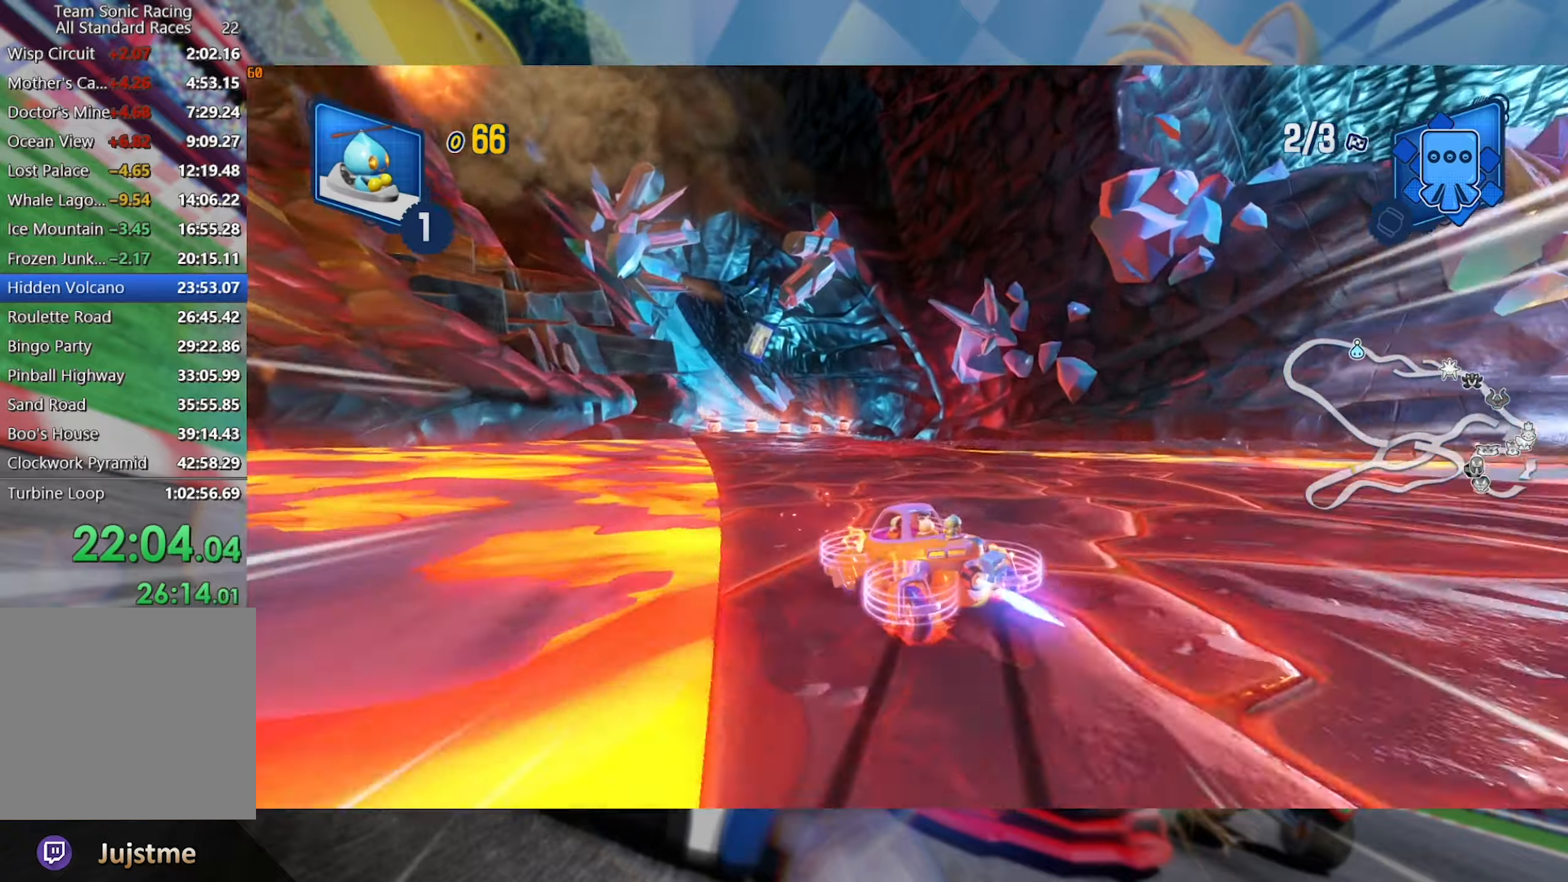
{"dt_ms": 500, "buttons": ["L2", "R2"], "left_stick": "center", "right_stick": "center", "events": []}
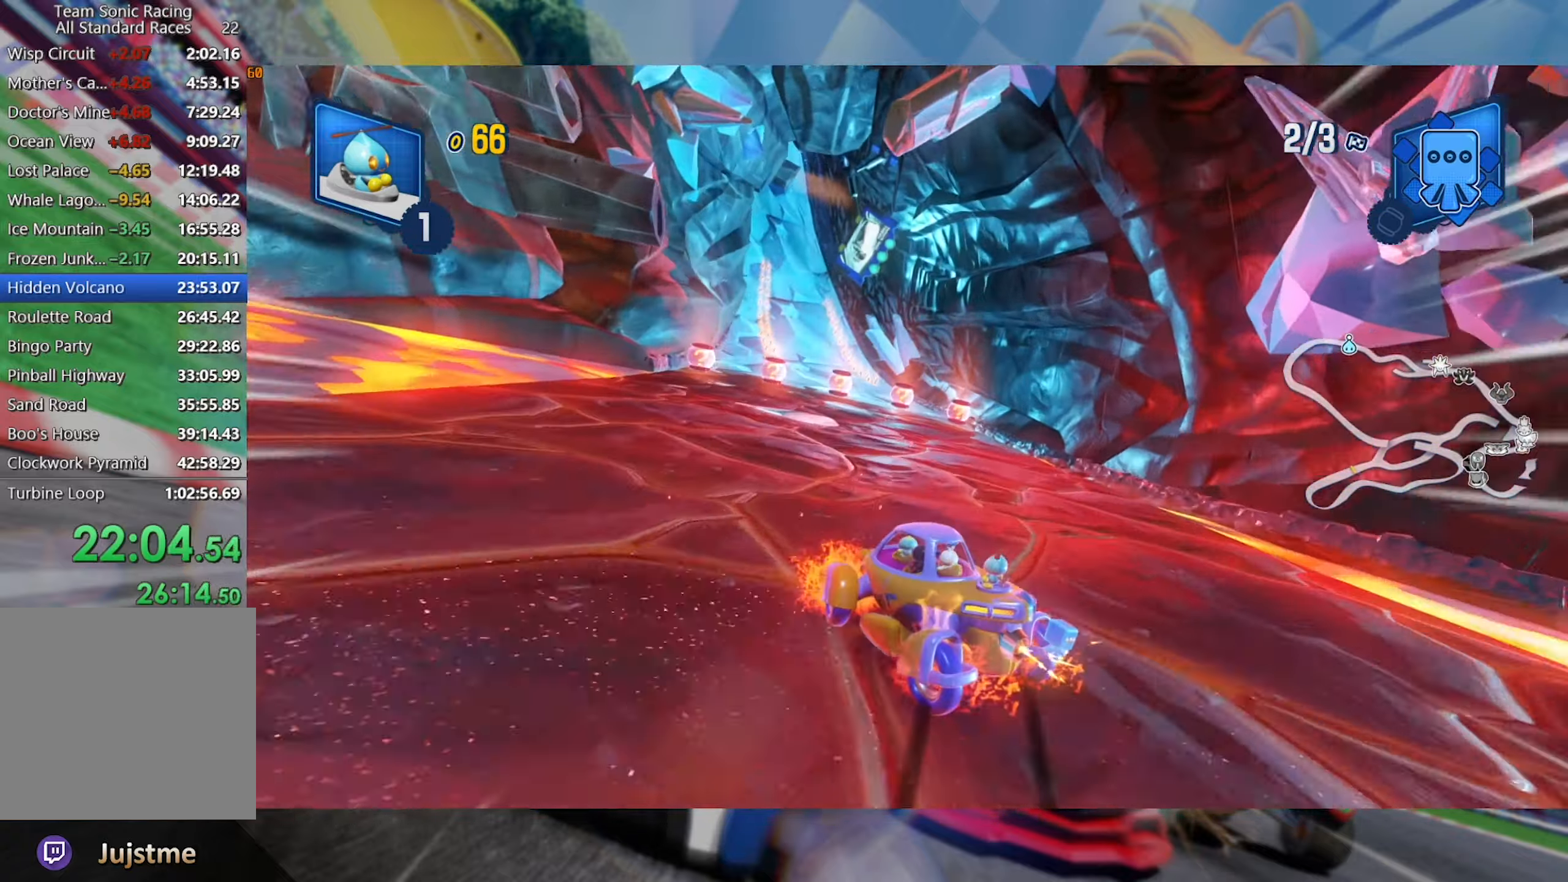
{"dt_ms": 500, "buttons": ["L2", "R2"], "left_stick": "center", "right_stick": "center", "events": [[116, "left_stick", "left"], [216, "left_stick", "center"]]}